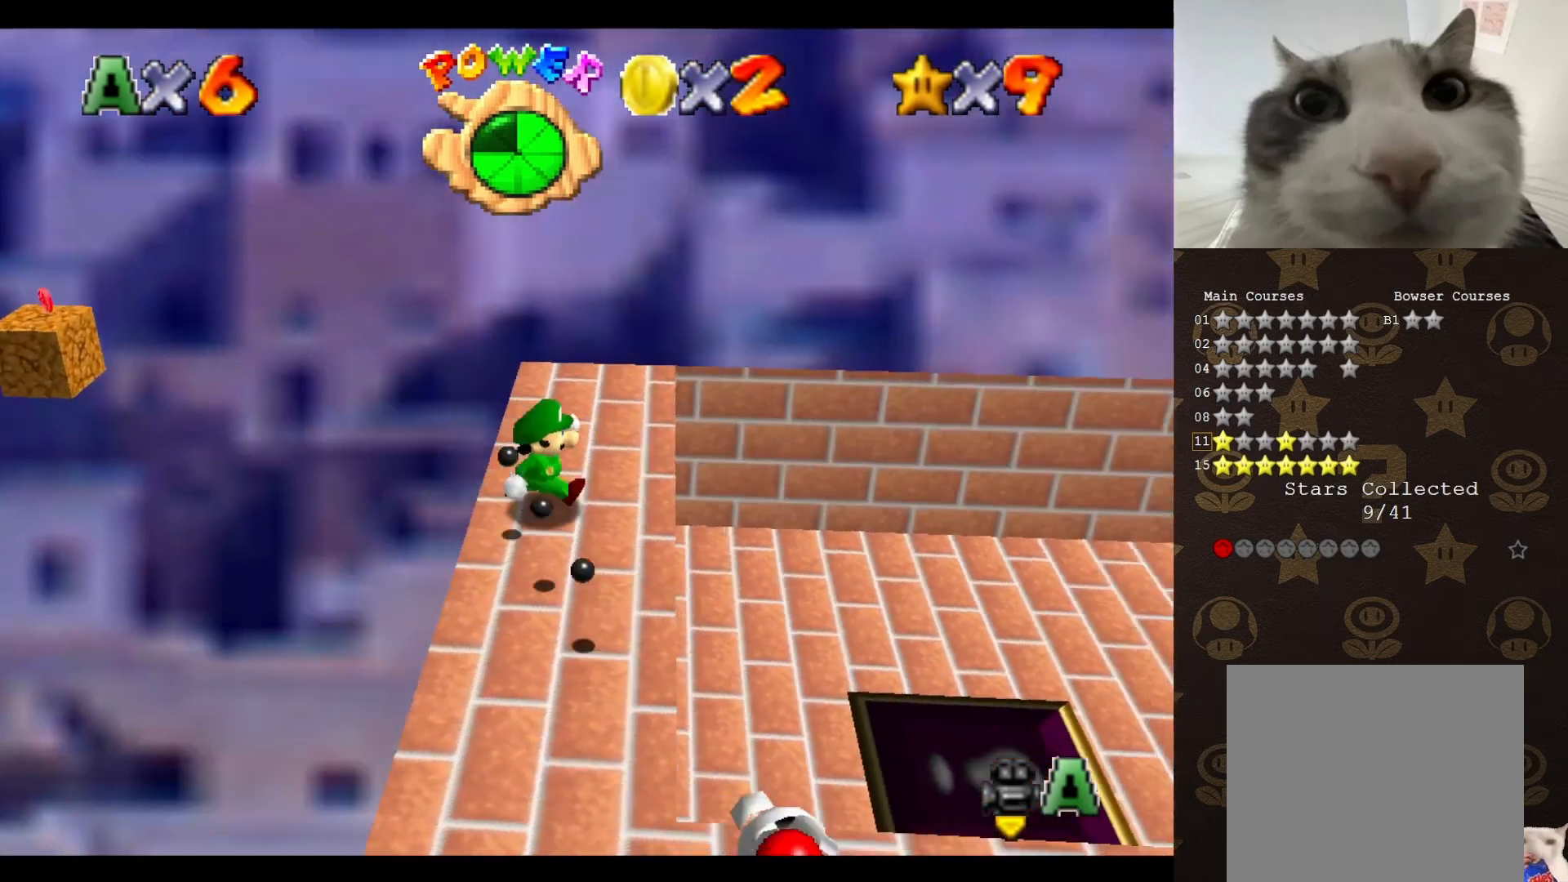
Gameplay with a controller (Nintendo layout); each line is a JSON object with the inputs held at the frame after it. "events" lists button and stick changes between this image and that frame as [ms after this image, input, new state], when the widget could be followed in between. Not read: L3 R3 Z.
{"buttons": ["C_LEFT"], "left_stick": "up-right", "events": [[50, "C_LEFT", "up"], [150, "A", "down"], [367, "A", "up"], [400, "C_LEFT", "down"], [433, "left_stick", "up-right"]]}
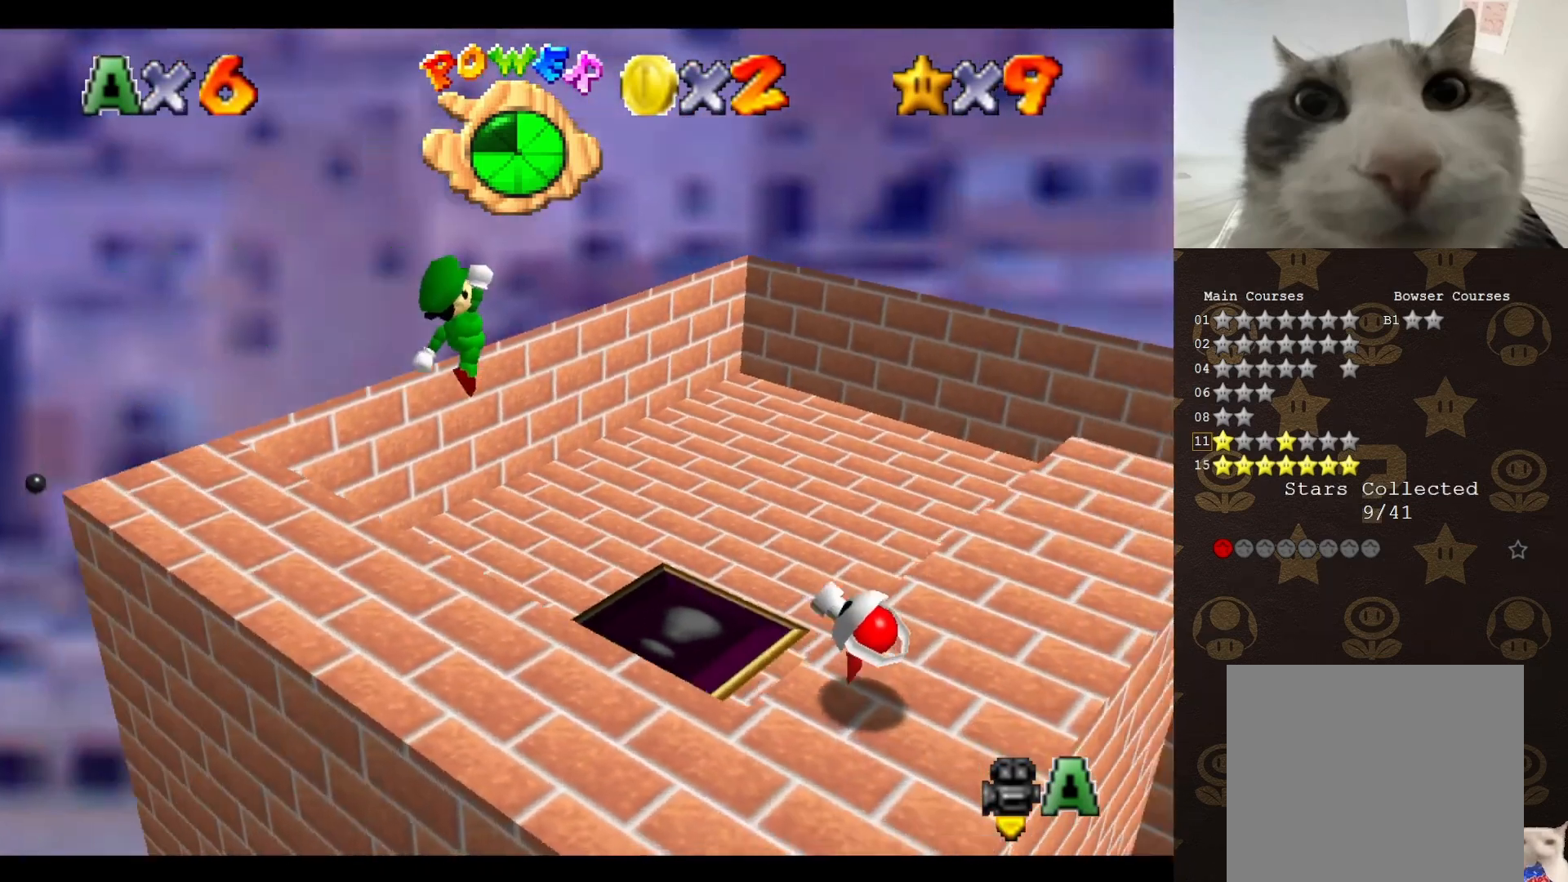
{"buttons": [], "left_stick": "up-left", "events": [[17, "C_LEFT", "up"], [50, "left_stick", "up"], [83, "C_LEFT", "down"], [150, "C_LEFT", "up"], [200, "C_LEFT", "down"], [267, "left_stick", "up-left"], [300, "C_LEFT", "up"], [367, "C_LEFT", "down"], [483, "C_LEFT", "up"]]}
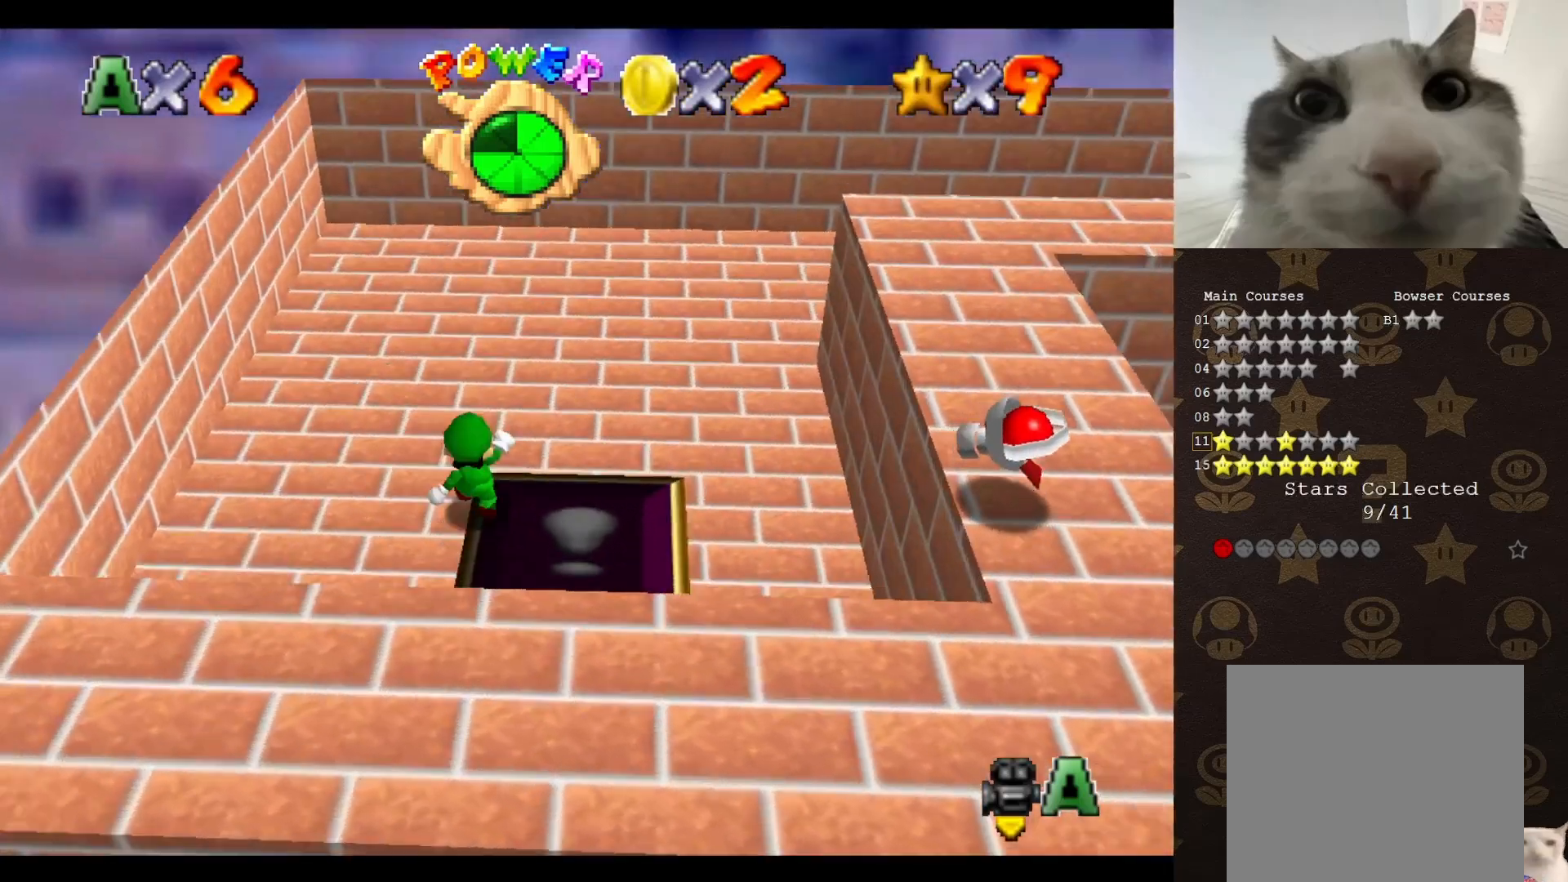
{"buttons": [], "left_stick": "up-left", "events": [[83, "C_LEFT", "down"], [133, "C_LEFT", "up"], [200, "C_LEFT", "down"], [300, "C_LEFT", "up"], [400, "C_LEFT", "down"], [467, "C_LEFT", "up"]]}
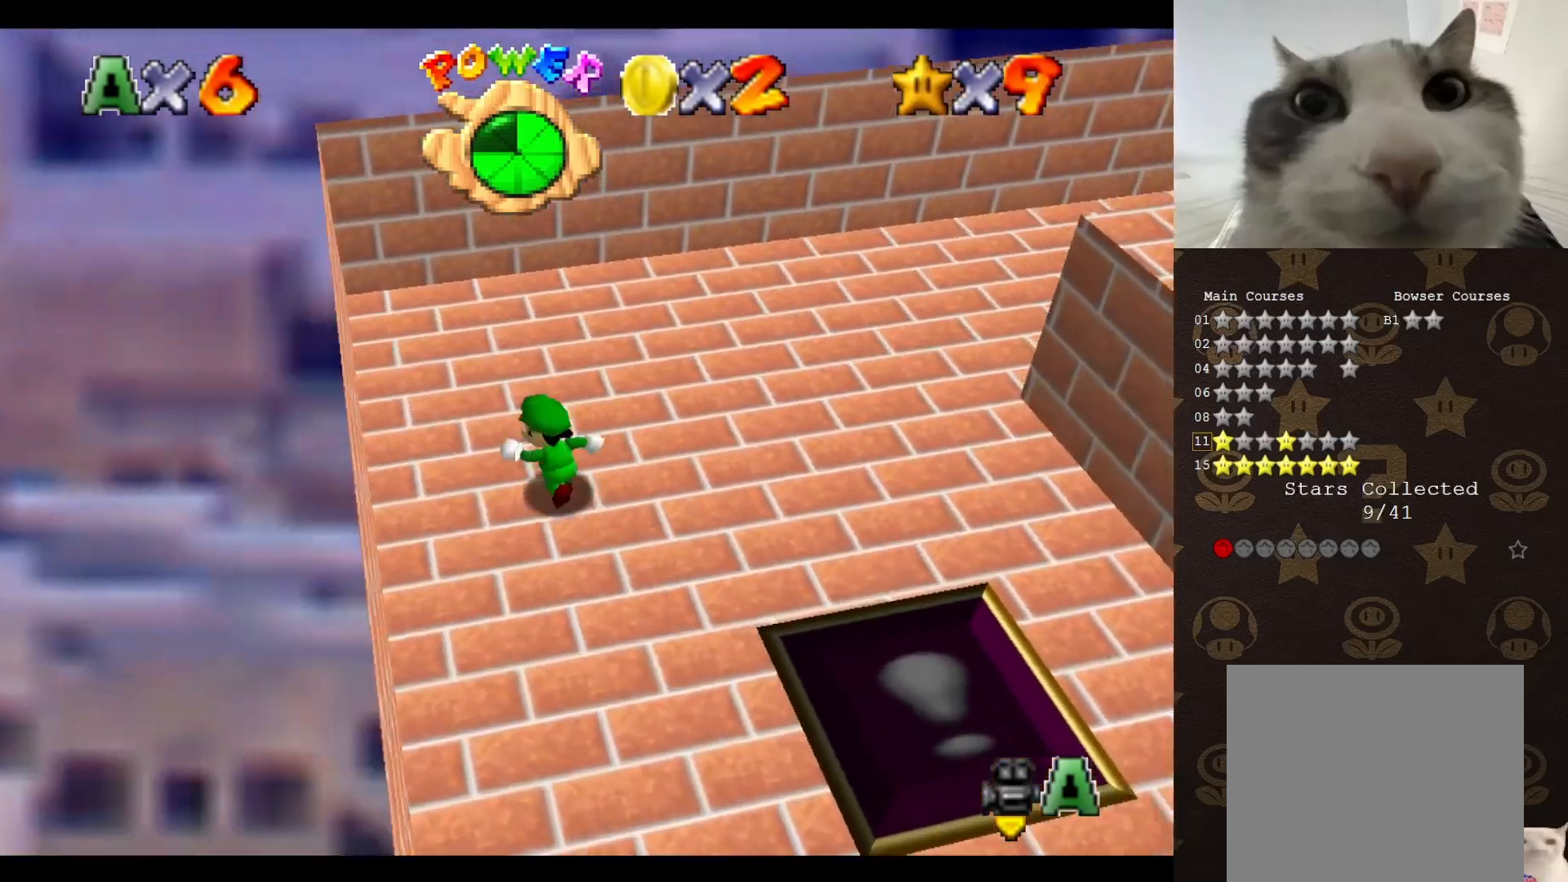
{"buttons": ["C_LEFT"], "left_stick": "center", "events": [[150, "C_LEFT", "down"], [167, "left_stick", "center"], [217, "C_LEFT", "up"], [333, "C_LEFT", "down"], [367, "left_stick", "up"], [417, "C_LEFT", "up"], [483, "C_LEFT", "down"], [483, "left_stick", "center"]]}
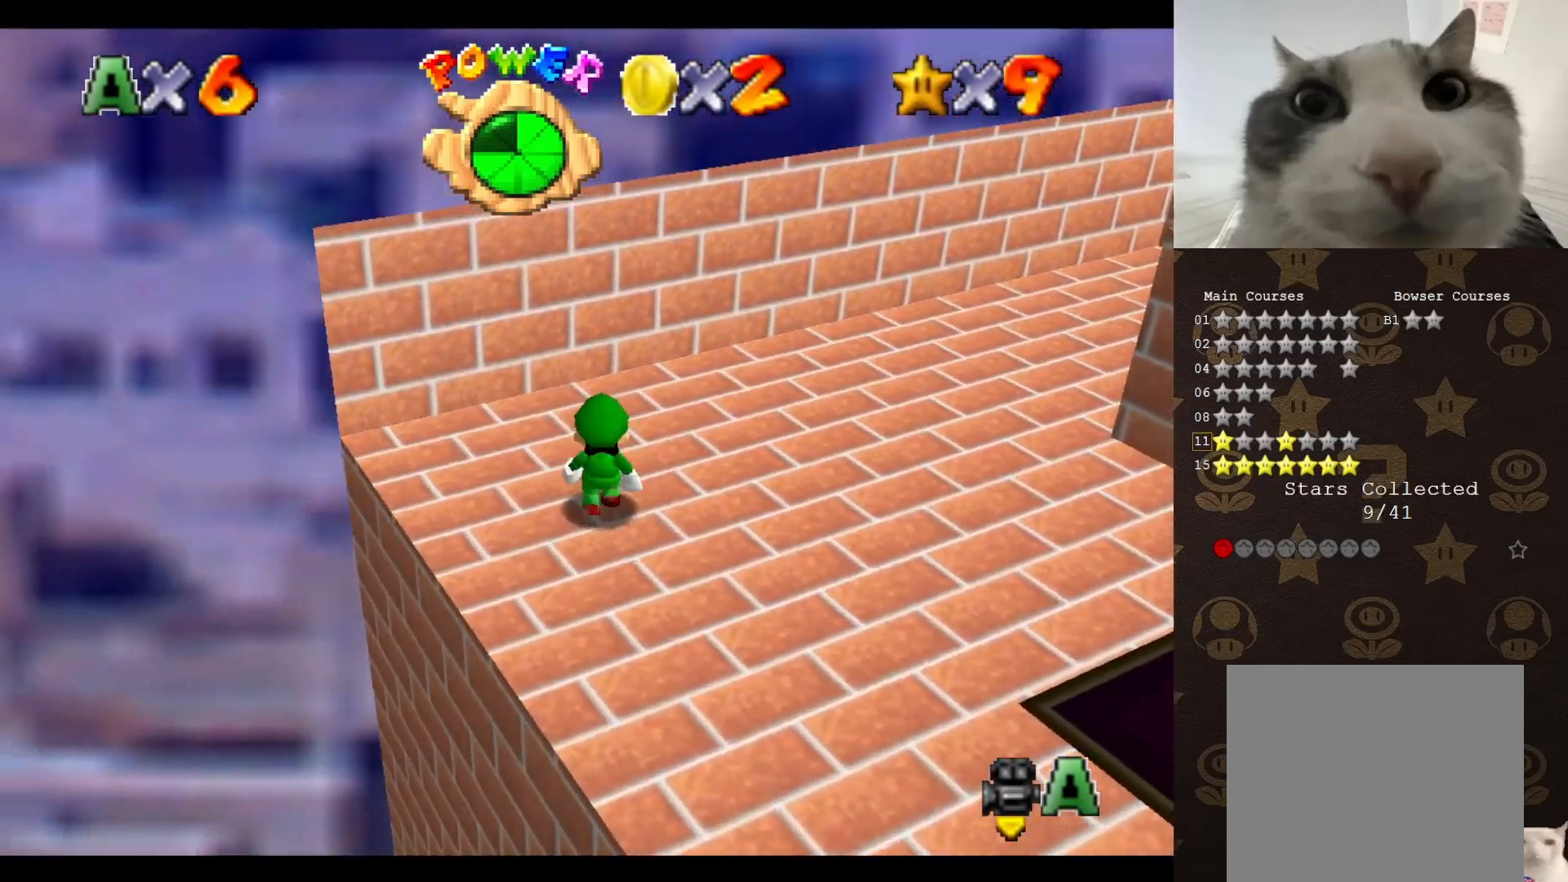
{"buttons": ["C_UP"], "left_stick": "up-right", "events": [[17, "left_stick", "up"], [83, "C_LEFT", "up"], [150, "C_LEFT", "down"], [217, "C_LEFT", "up"], [267, "left_stick", "up-right"], [300, "C_LEFT", "down"], [367, "C_LEFT", "up"], [483, "C_UP", "down"]]}
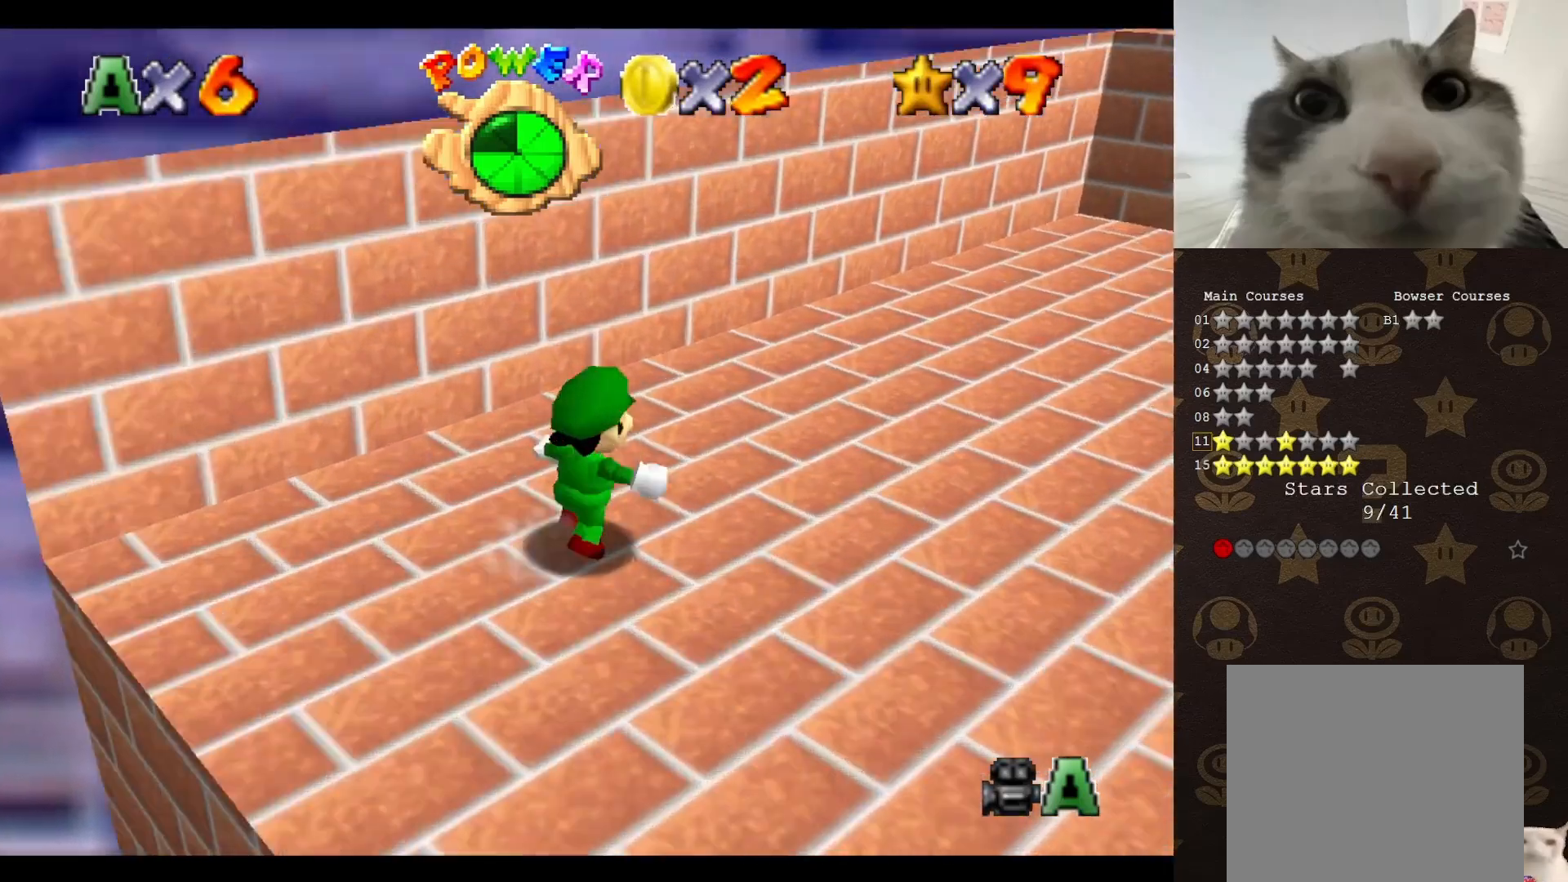
{"buttons": [], "left_stick": "up-right", "events": [[83, "C_UP", "up"], [233, "C_LEFT", "down"], [300, "C_DOWN", "down"], [367, "C_LEFT", "up"], [483, "C_DOWN", "up"]]}
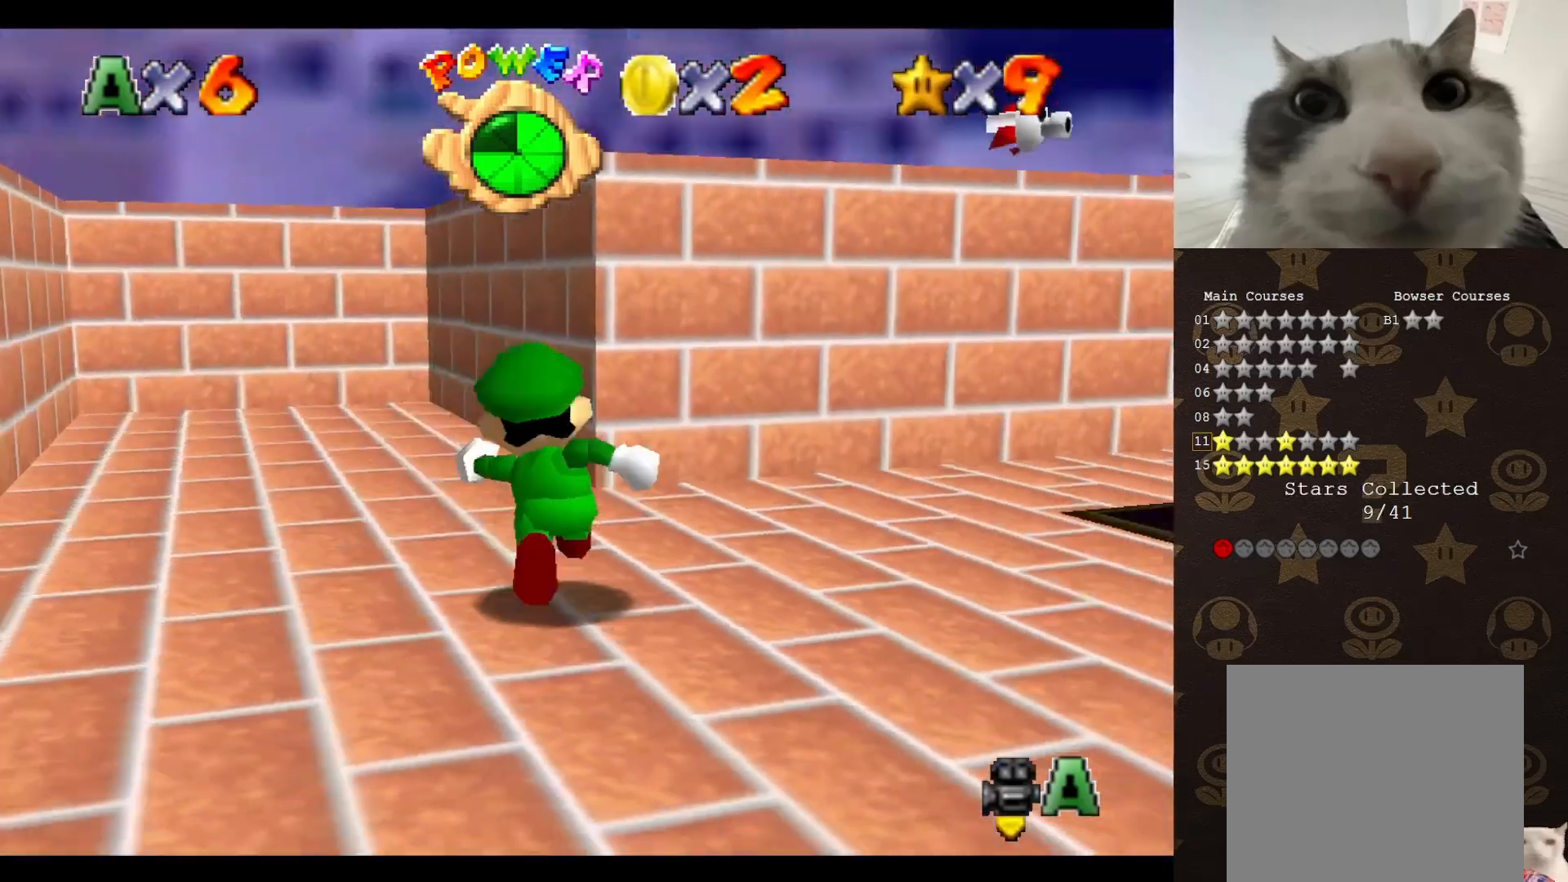
{"buttons": ["C_LEFT"], "left_stick": "left", "events": [[50, "C_DOWN", "down"], [50, "left_stick", "up-left"], [200, "C_DOWN", "up"], [233, "C_DOWN", "down"], [267, "left_stick", "left"], [333, "C_DOWN", "up"], [467, "C_LEFT", "down"]]}
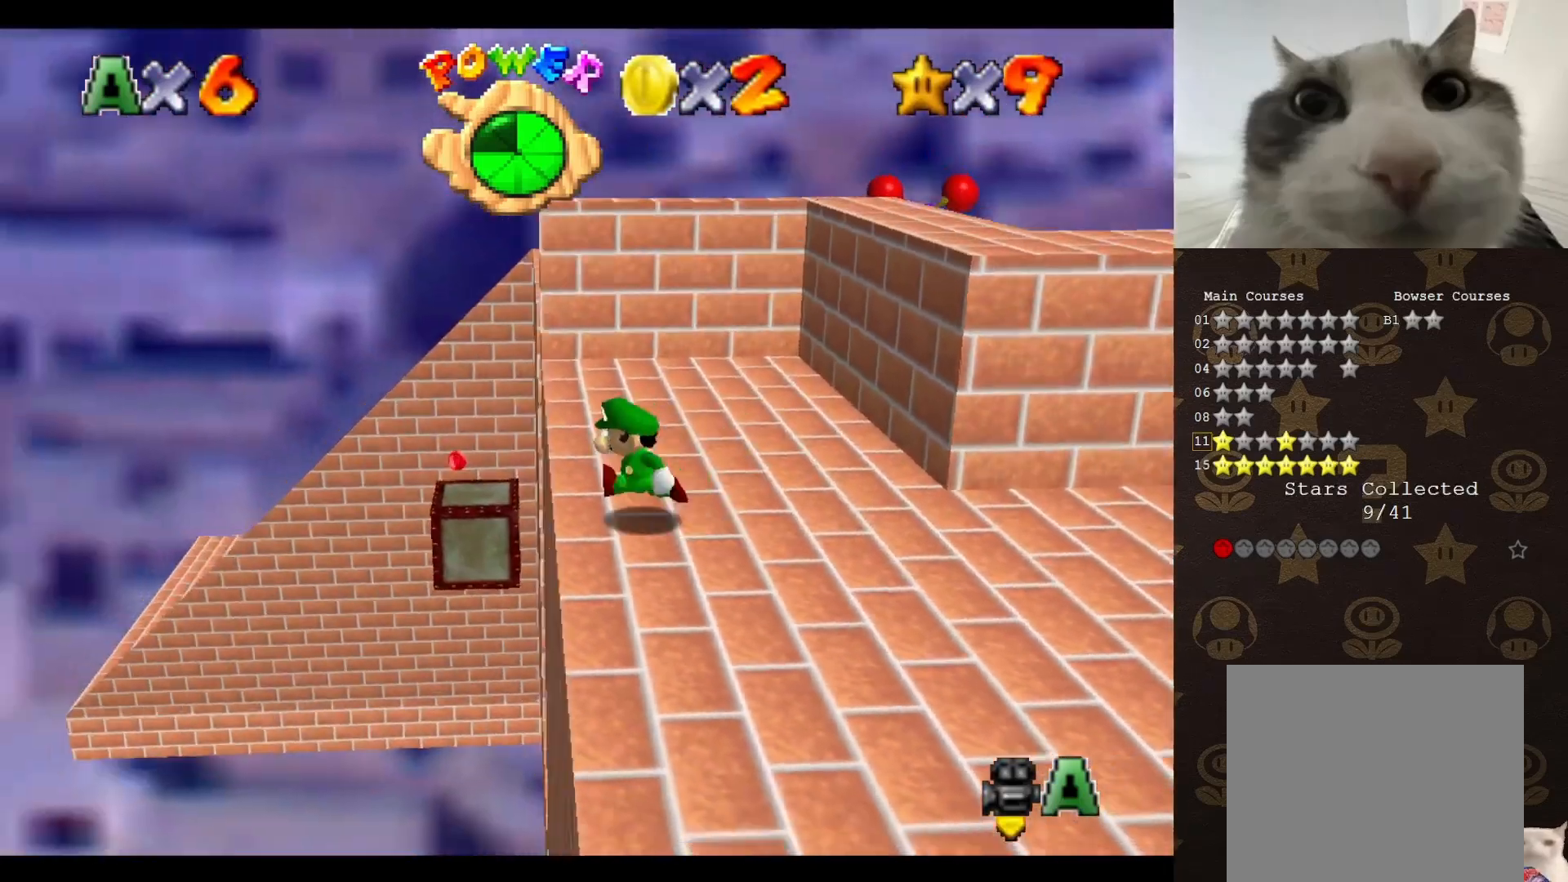
{"buttons": [], "left_stick": "up", "events": [[17, "C_LEFT", "up"], [83, "C_LEFT", "down"], [167, "C_LEFT", "up"], [167, "left_stick", "up"], [333, "C_LEFT", "down"], [417, "C_LEFT", "up"]]}
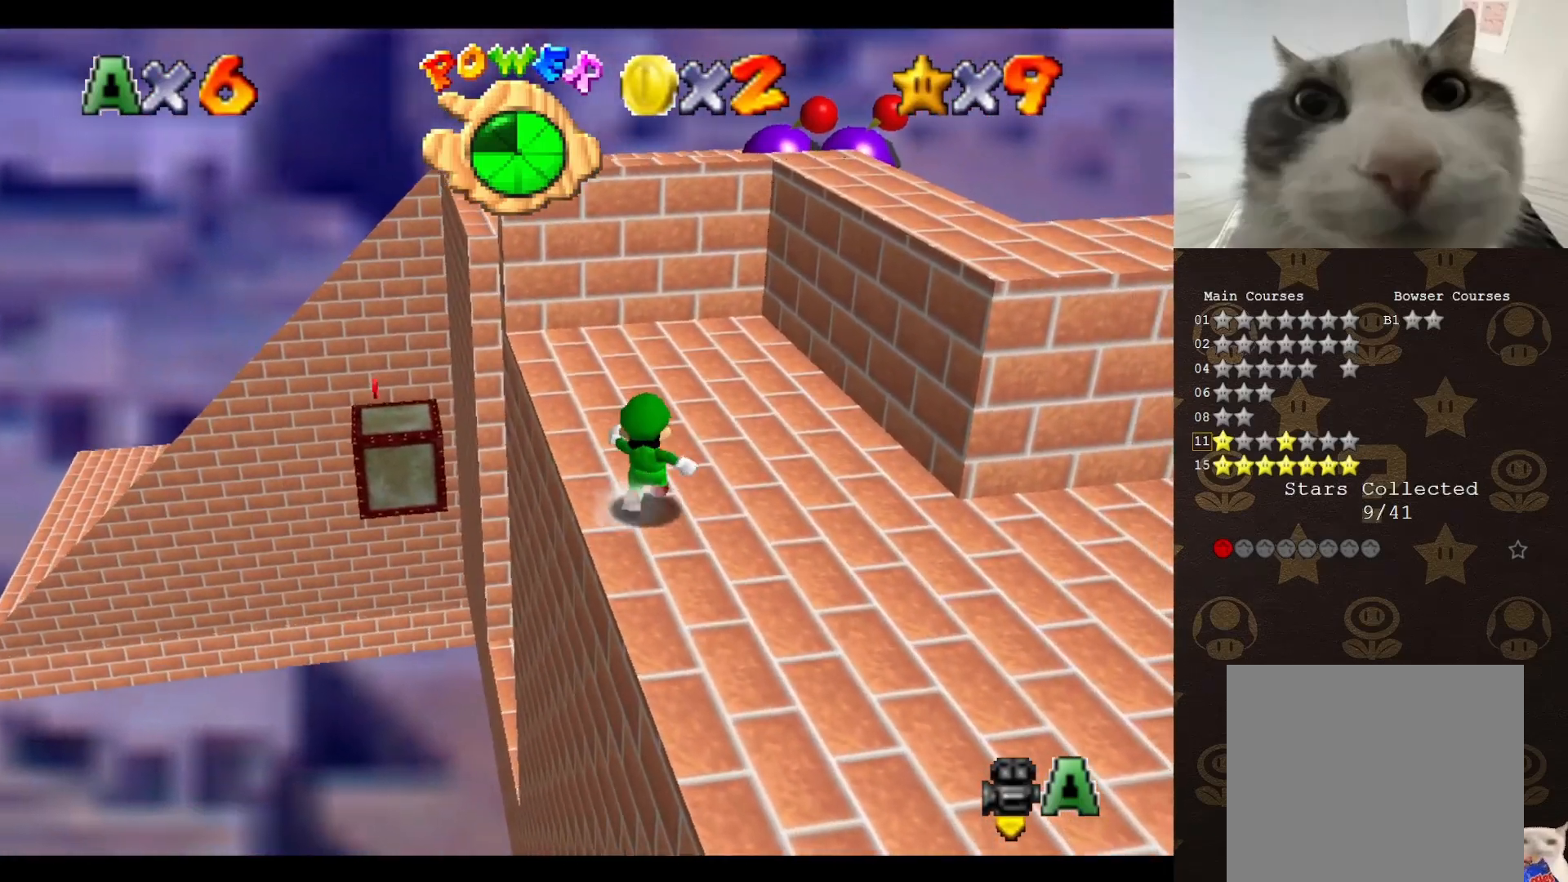
{"buttons": [], "left_stick": "up-right", "events": [[233, "C_LEFT", "down"], [233, "left_stick", "up-right"], [400, "C_LEFT", "up"]]}
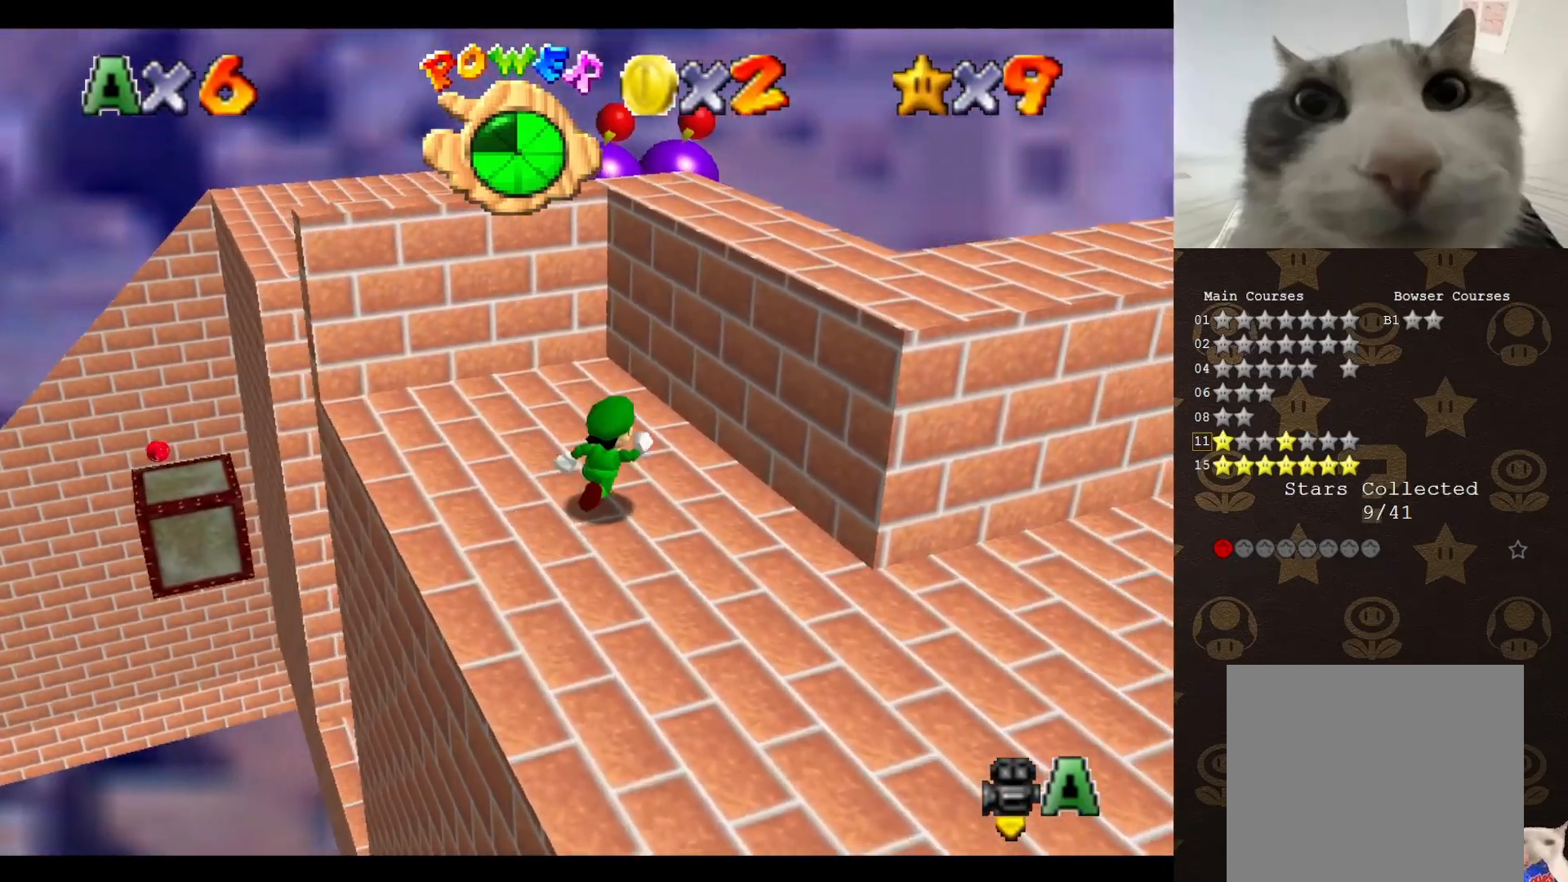
{"buttons": [], "left_stick": "center", "events": [[50, "A", "down"], [233, "A", "up"], [333, "left_stick", "center"], [367, "C_RIGHT", "down"], [483, "C_RIGHT", "up"]]}
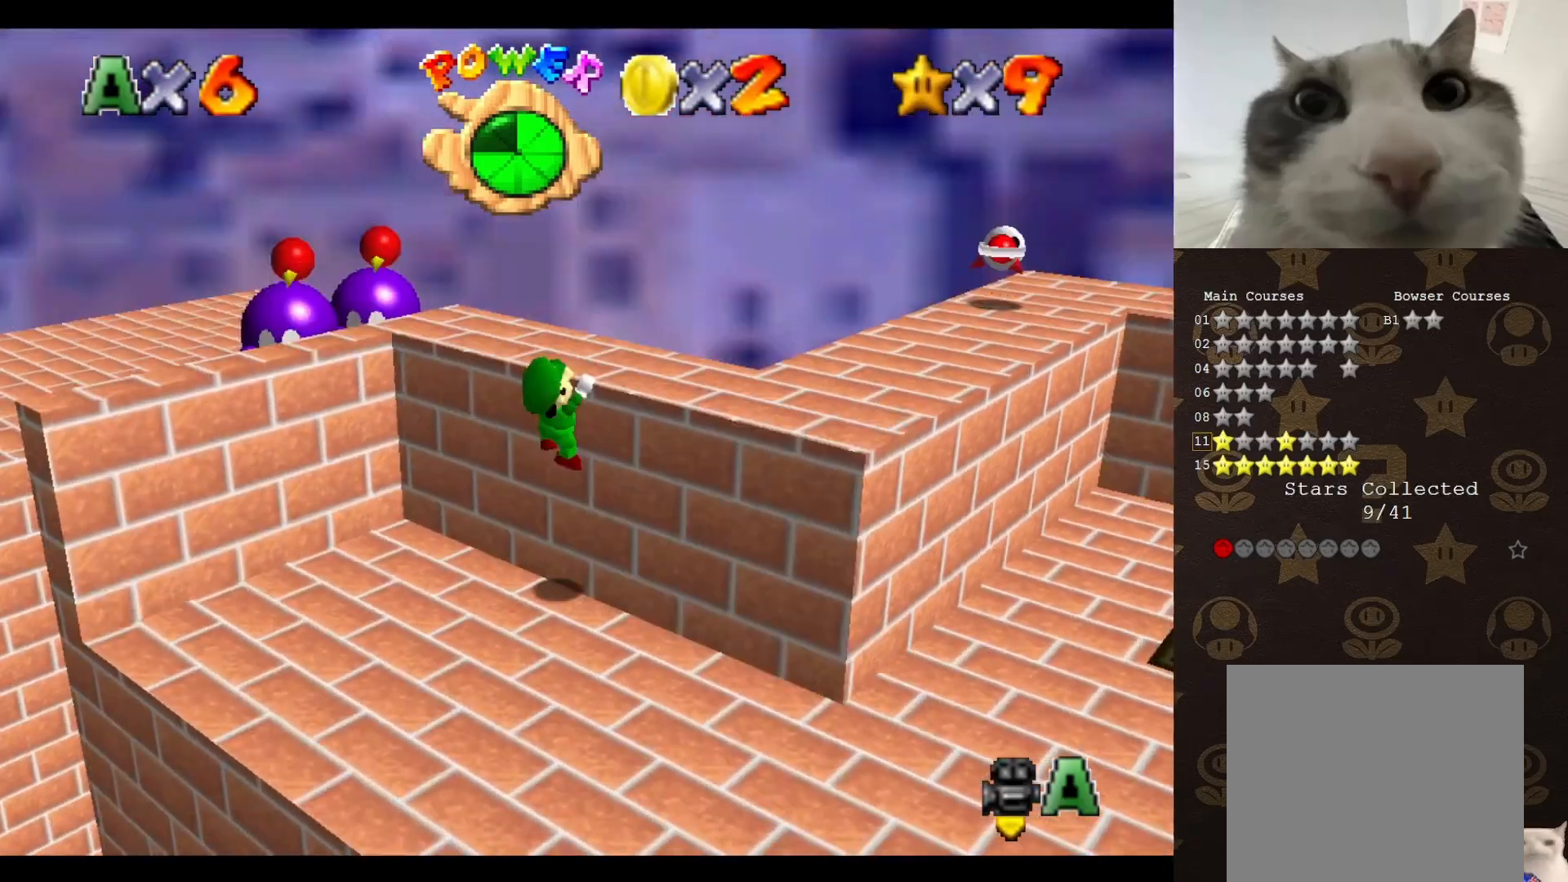
{"buttons": [], "left_stick": "up", "events": [[83, "left_stick", "up"], [133, "A", "down"], [167, "left_stick", "center"], [233, "A", "up"], [400, "left_stick", "up"]]}
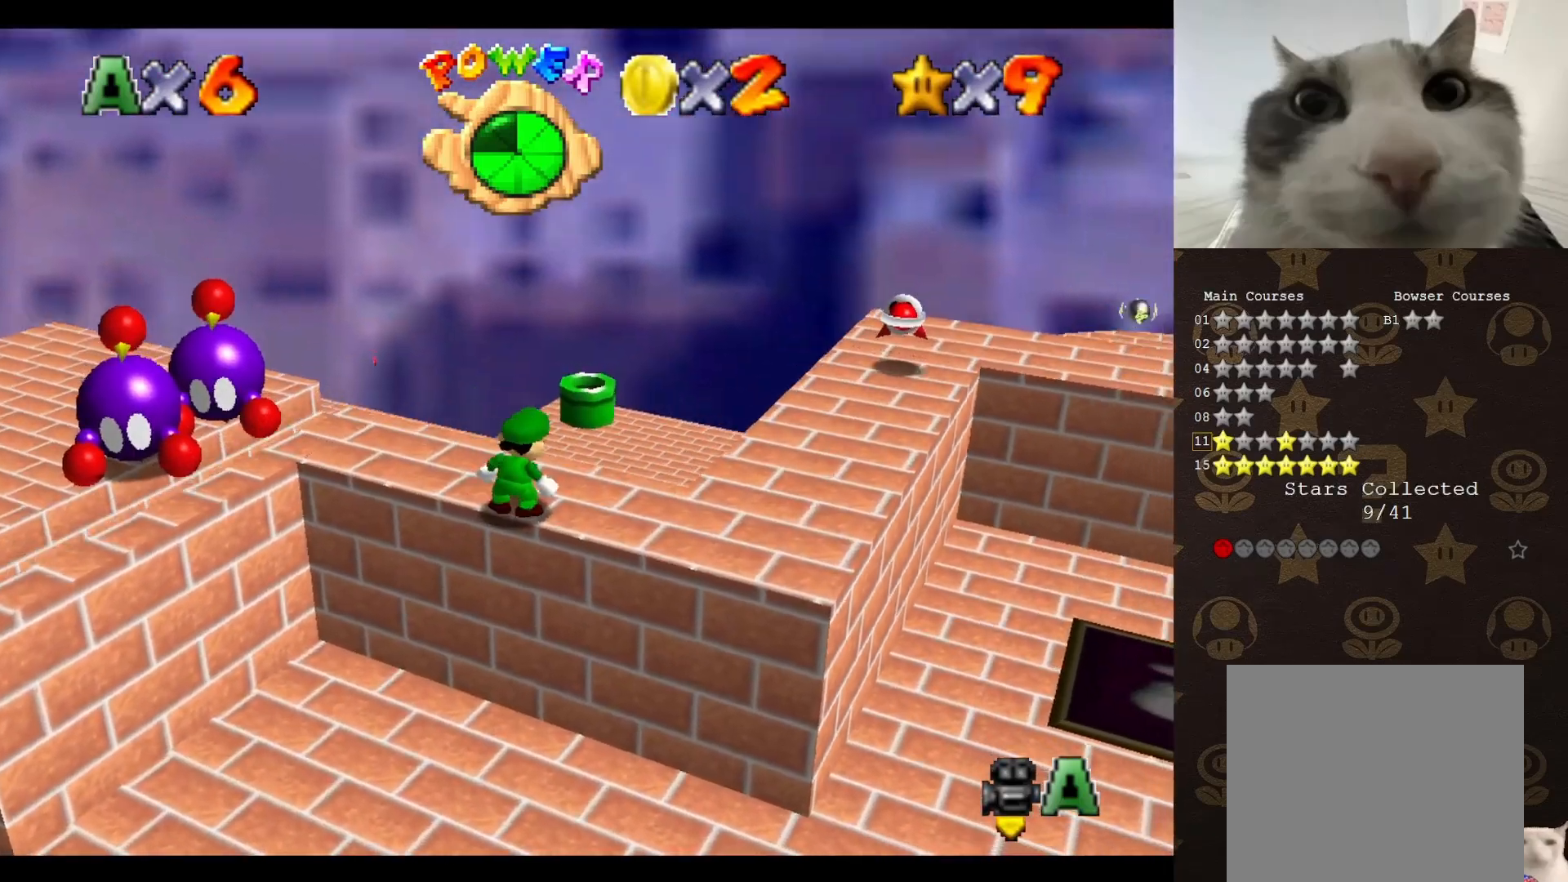
{"buttons": [], "left_stick": "up-left", "events": [[267, "left_stick", "up-left"]]}
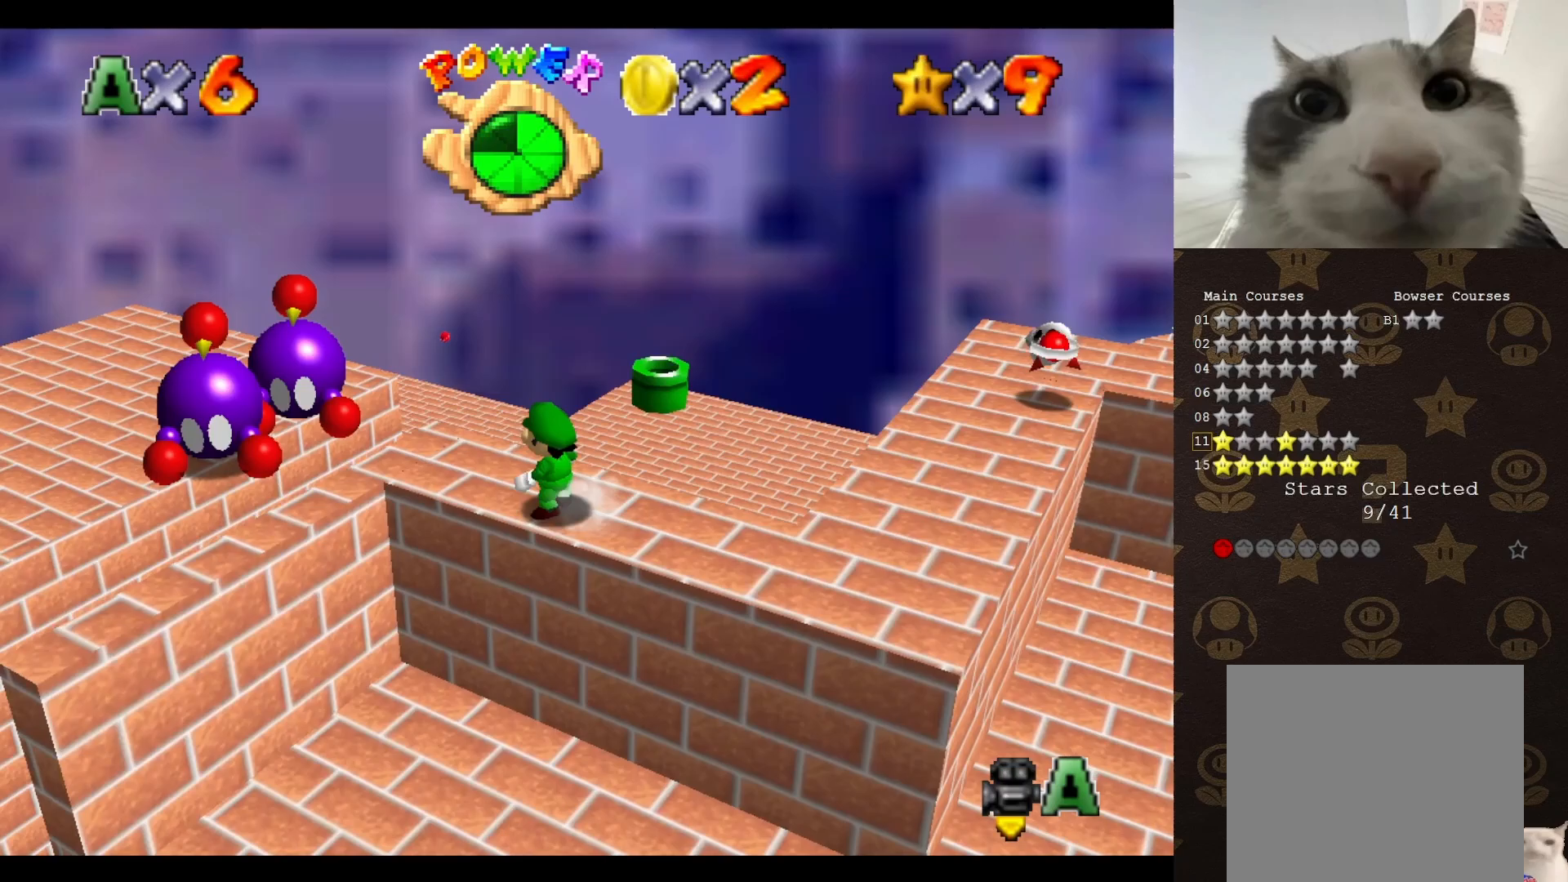
{"buttons": [], "left_stick": "left", "events": [[67, "A", "down"], [217, "A", "up"], [383, "C_RIGHT", "down"], [400, "left_stick", "left"], [467, "C_RIGHT", "up"]]}
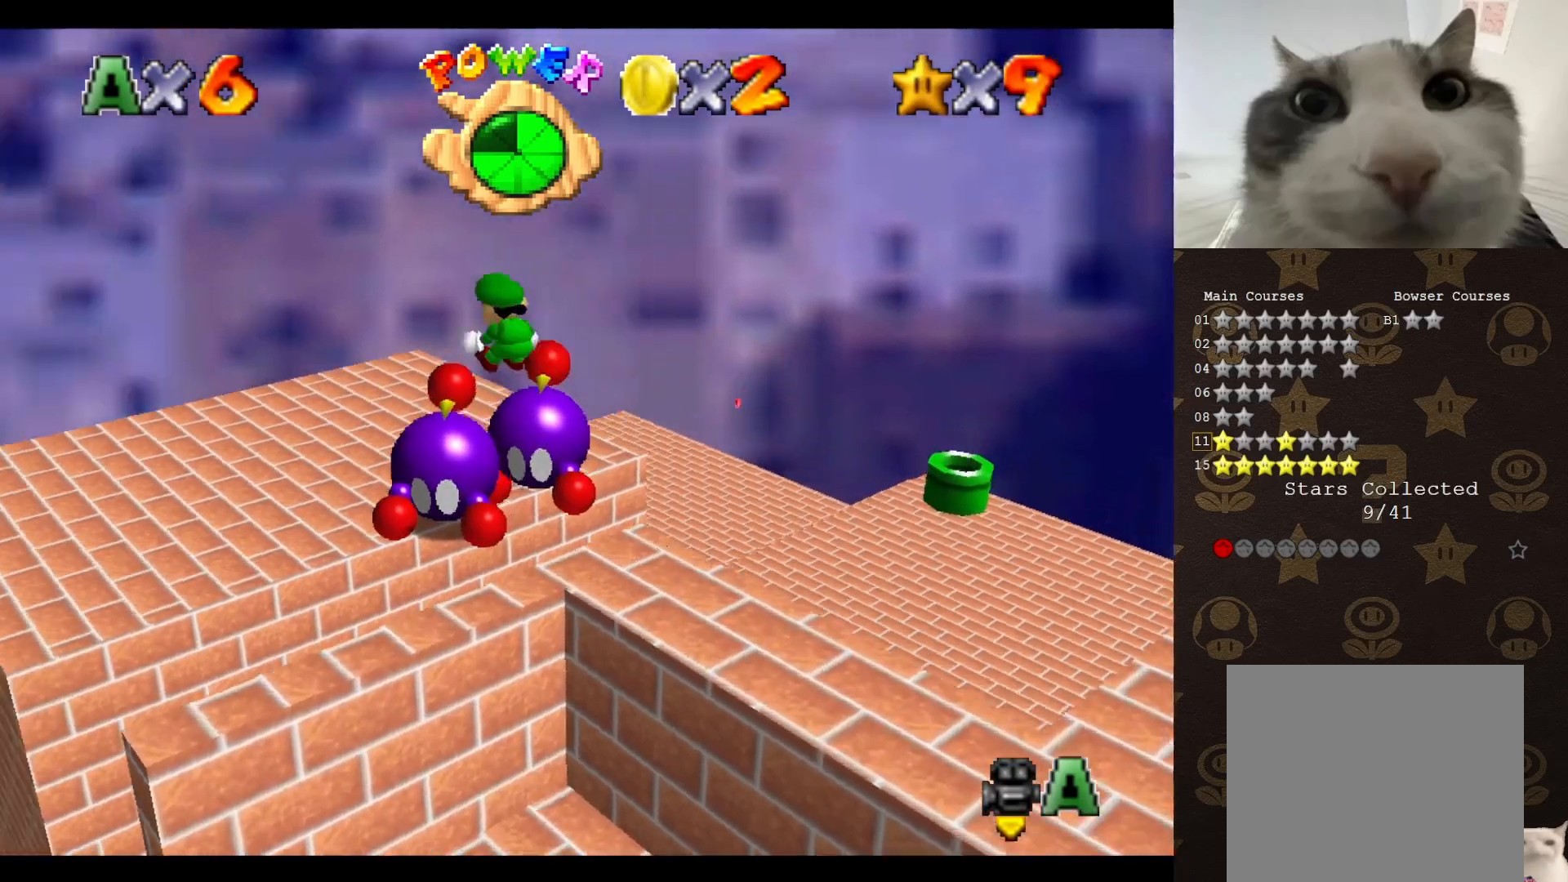
{"buttons": [], "left_stick": "up-left", "events": [[350, "C_RIGHT", "down"], [433, "left_stick", "up-left"], [467, "C_RIGHT", "up"]]}
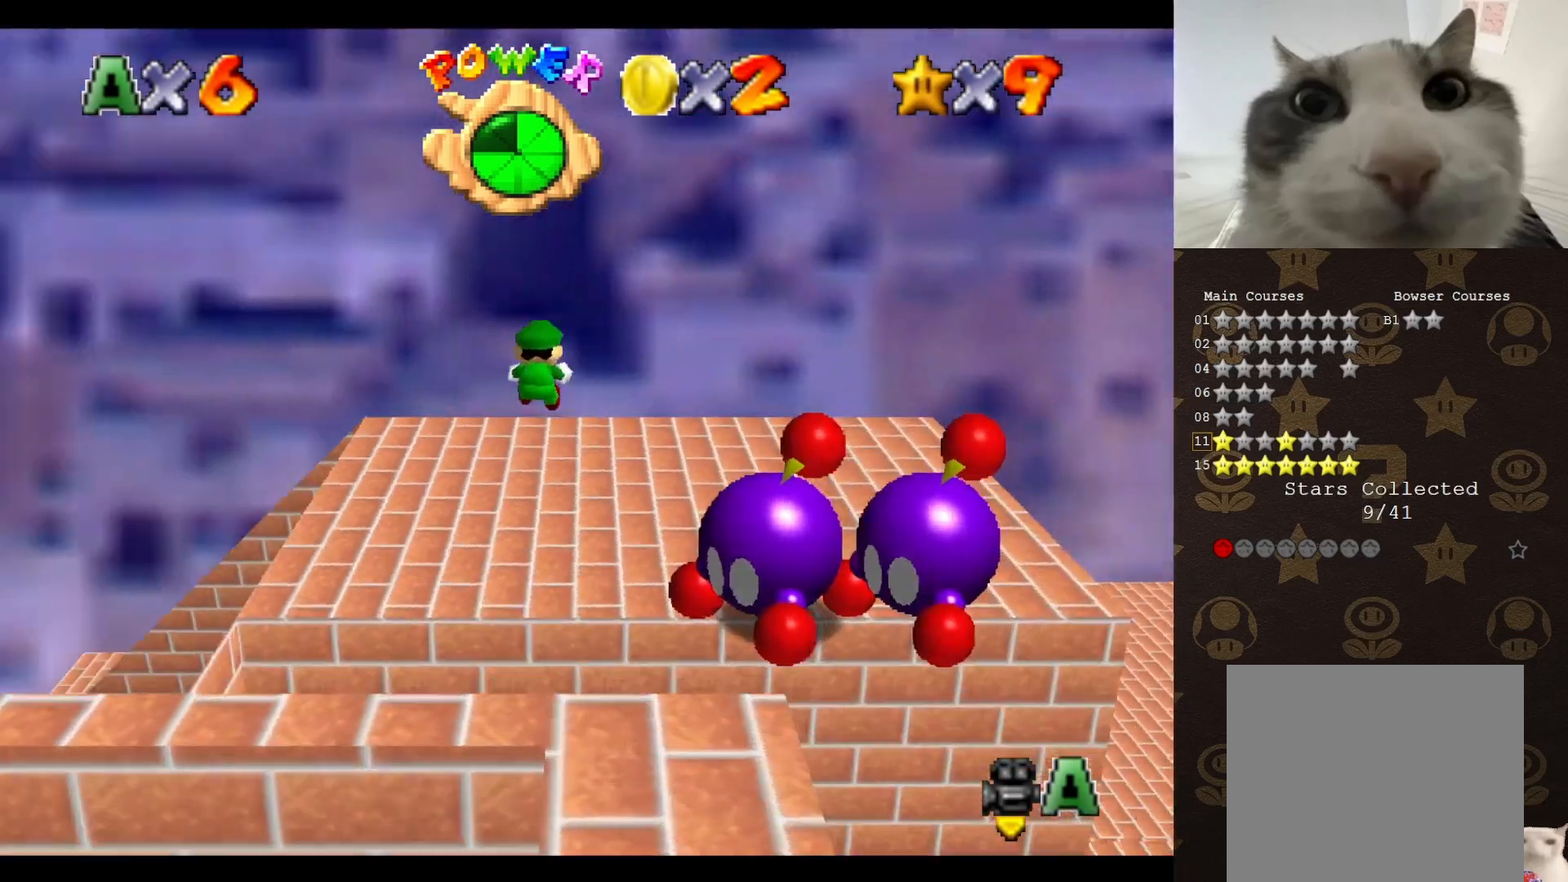
{"buttons": ["C_RIGHT"], "left_stick": "center", "events": [[100, "C_RIGHT", "down"], [150, "C_RIGHT", "up"], [183, "left_stick", "center"], [283, "C_RIGHT", "down"], [350, "C_RIGHT", "up"], [450, "C_RIGHT", "down"]]}
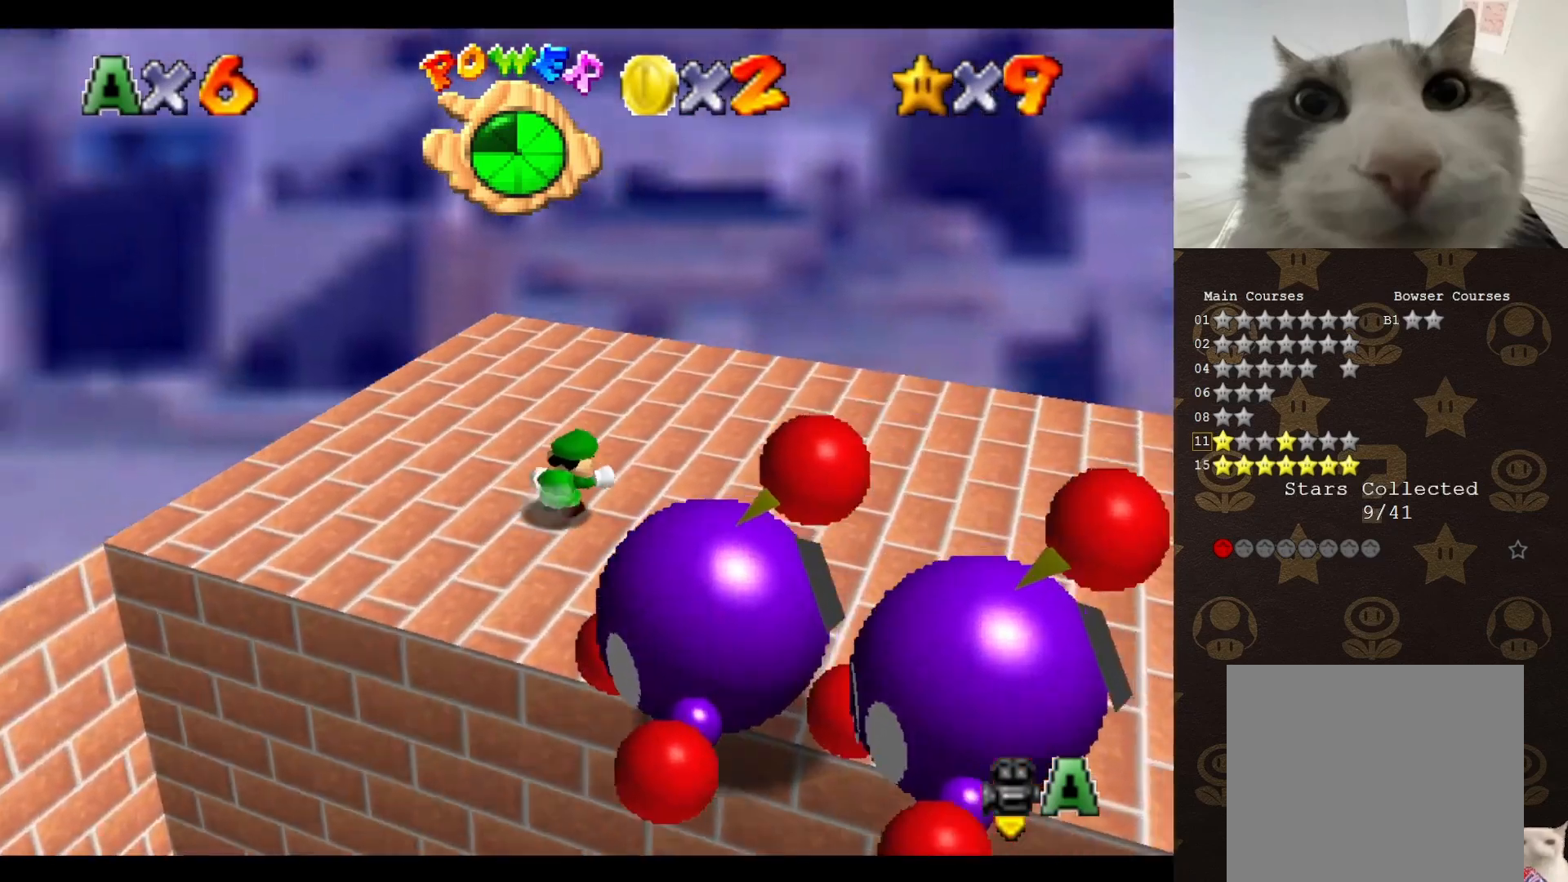
{"buttons": ["C_RIGHT"], "left_stick": "right", "events": [[17, "C_RIGHT", "up"], [100, "C_RIGHT", "down"], [100, "left_stick", "up-right"], [217, "C_RIGHT", "up"], [283, "C_RIGHT", "down"], [283, "left_stick", "right"], [367, "C_RIGHT", "up"], [483, "C_RIGHT", "down"]]}
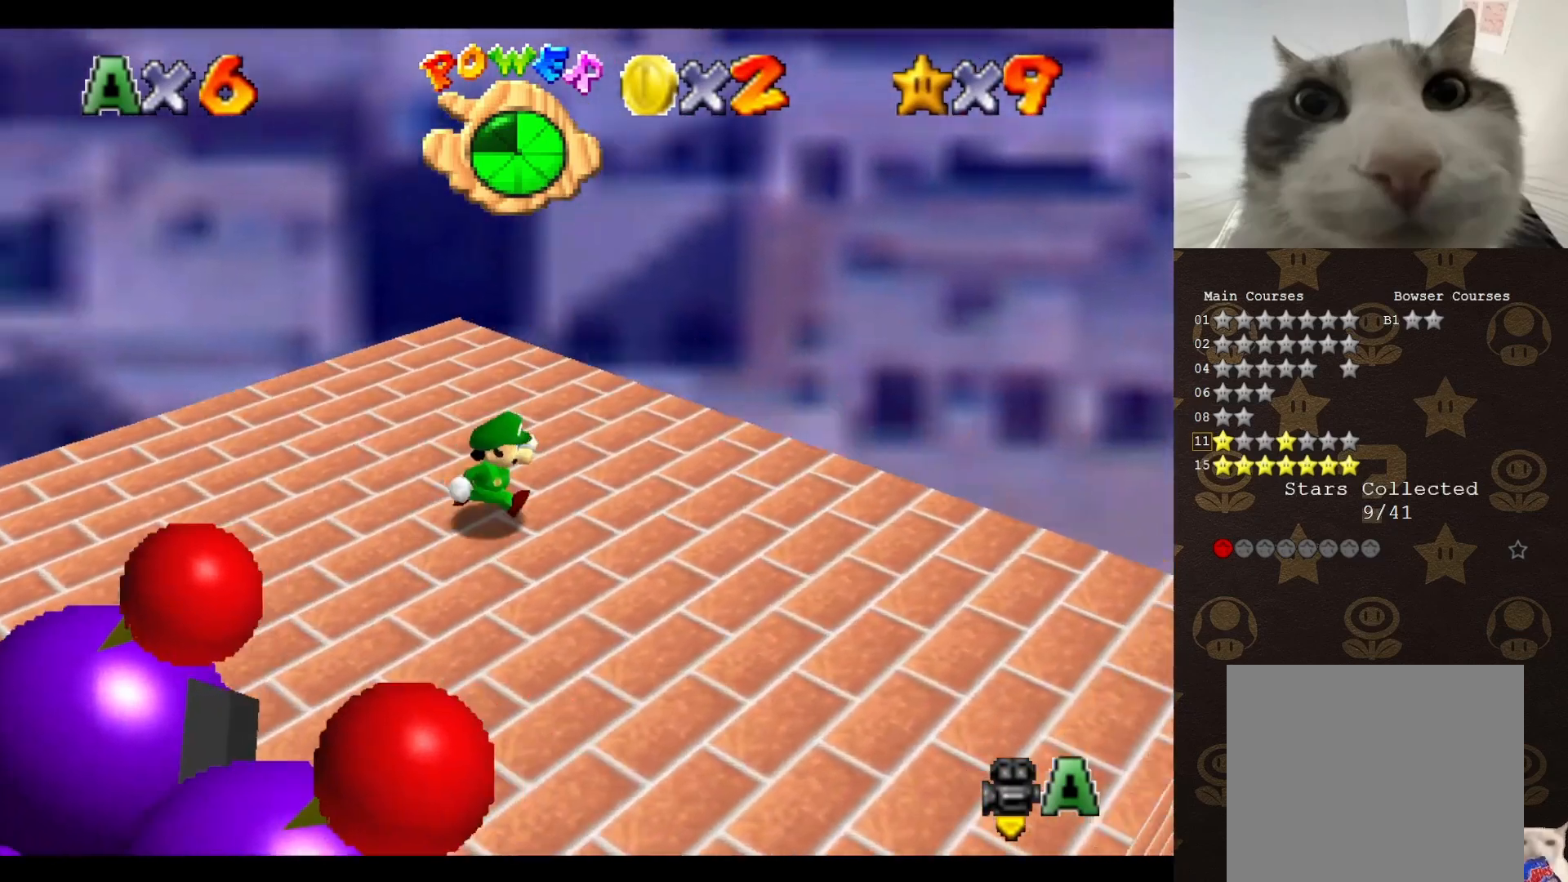
{"buttons": [], "left_stick": "down-right", "events": [[117, "C_RIGHT", "up"], [150, "C_RIGHT", "down"], [217, "C_RIGHT", "up"], [333, "left_stick", "down-right"], [367, "C_RIGHT", "down"], [450, "C_RIGHT", "up"]]}
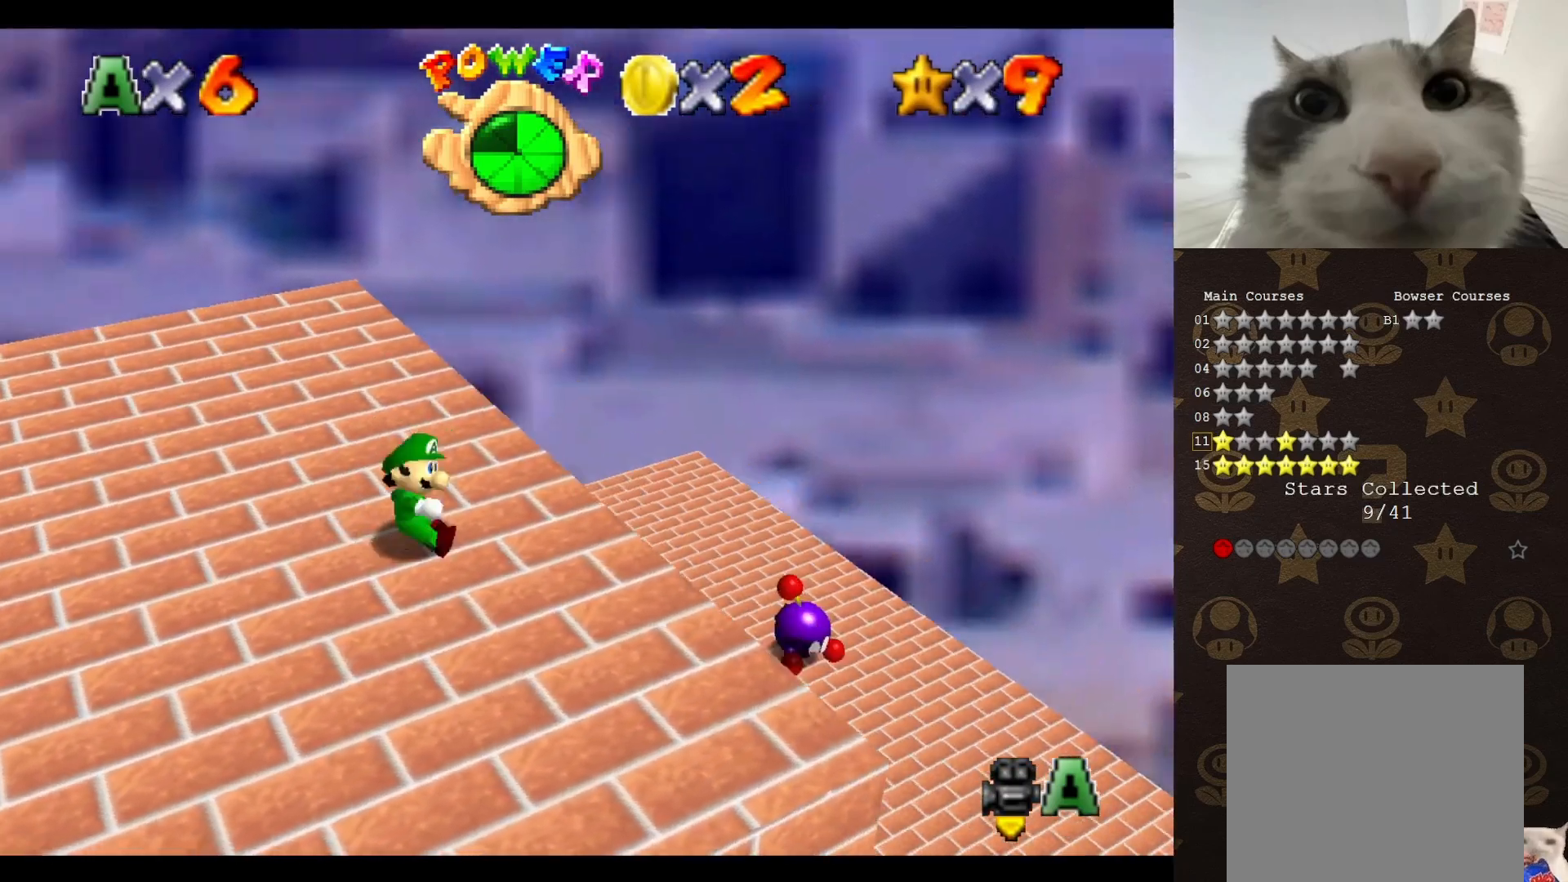
{"buttons": [], "left_stick": "up-right", "events": [[17, "left_stick", "center"], [183, "left_stick", "right"], [333, "left_stick", "up-right"]]}
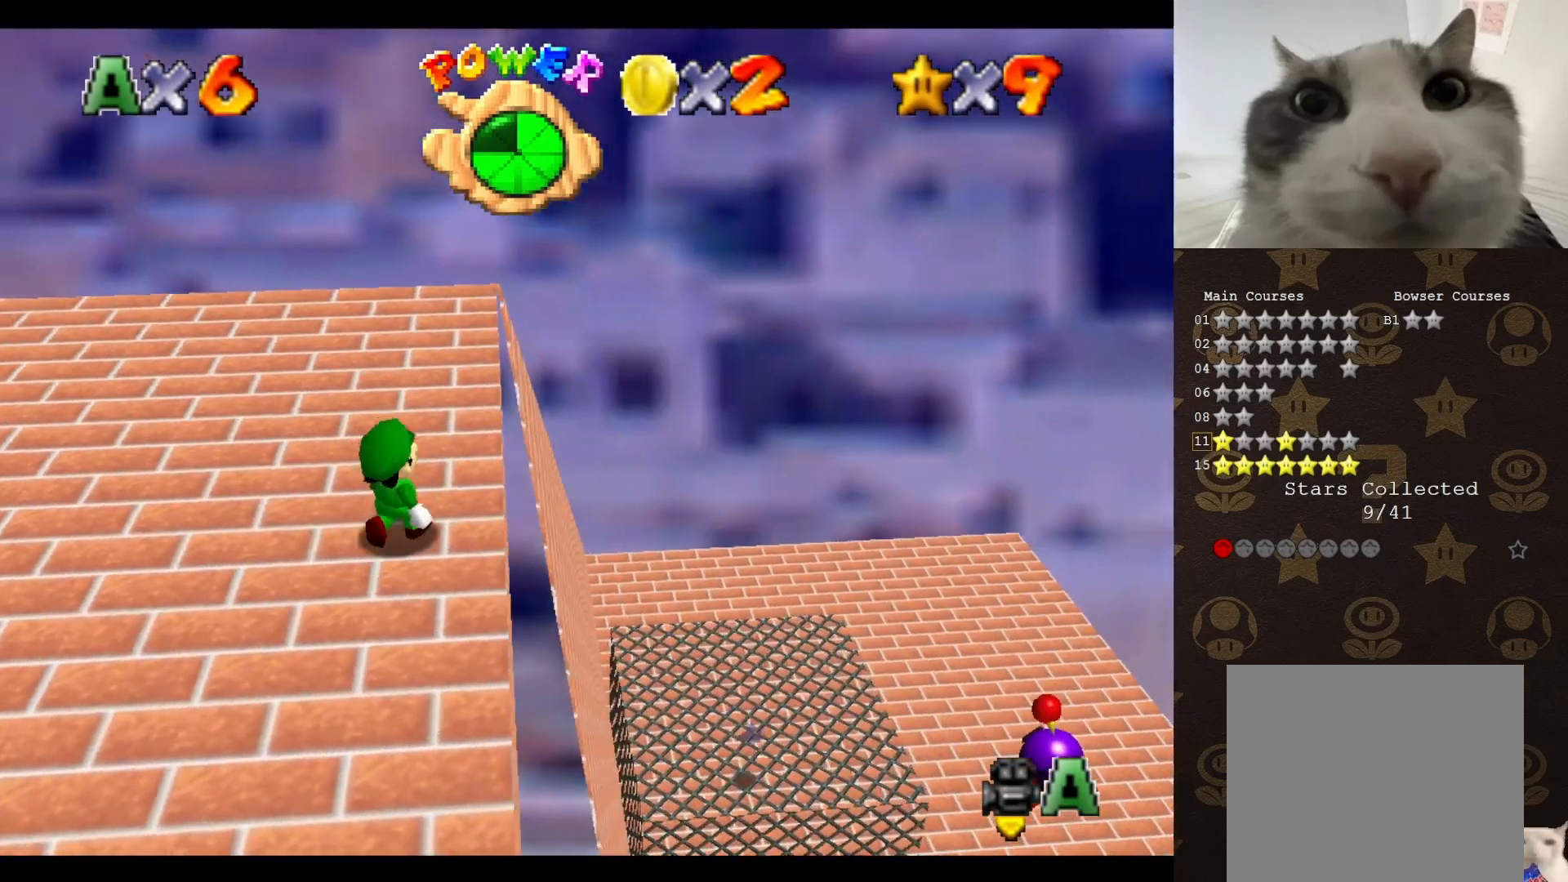
{"buttons": [], "left_stick": "down", "events": [[17, "left_stick", "center"], [200, "left_stick", "up-right"], [333, "C_RIGHT", "down"], [400, "left_stick", "down-right"], [433, "C_RIGHT", "up"], [467, "left_stick", "down"]]}
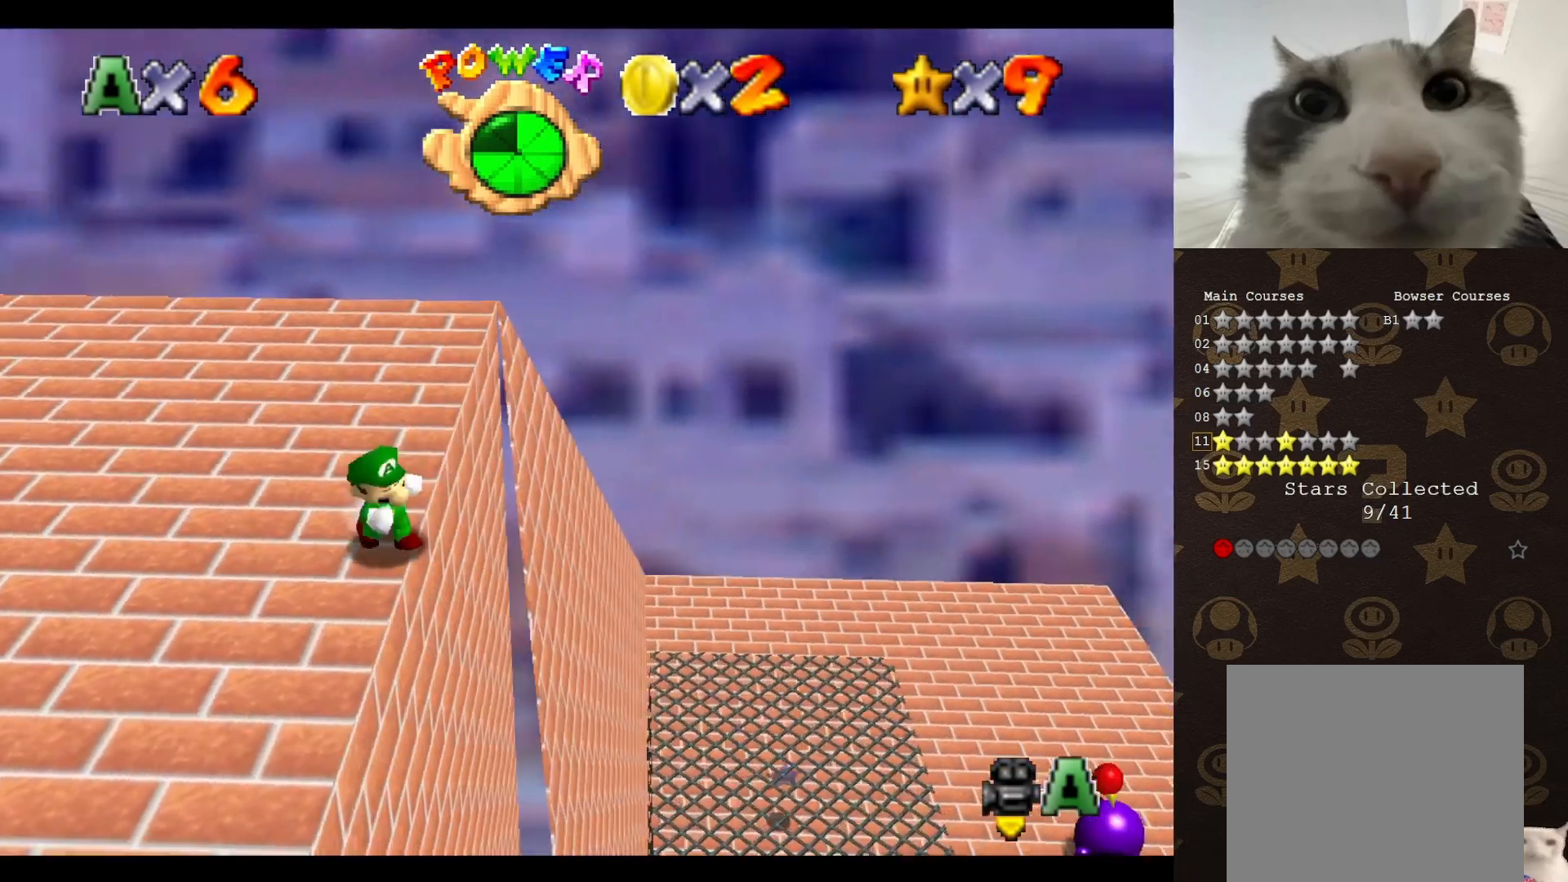
{"buttons": [], "left_stick": "up-left", "events": [[17, "C_RIGHT", "down"], [83, "left_stick", "down-left"], [117, "C_RIGHT", "up"], [200, "C_RIGHT", "down"], [200, "left_stick", "left"], [267, "C_RIGHT", "up"], [417, "C_RIGHT", "down"], [417, "left_stick", "up-left"], [433, "C_RIGHT", "up"]]}
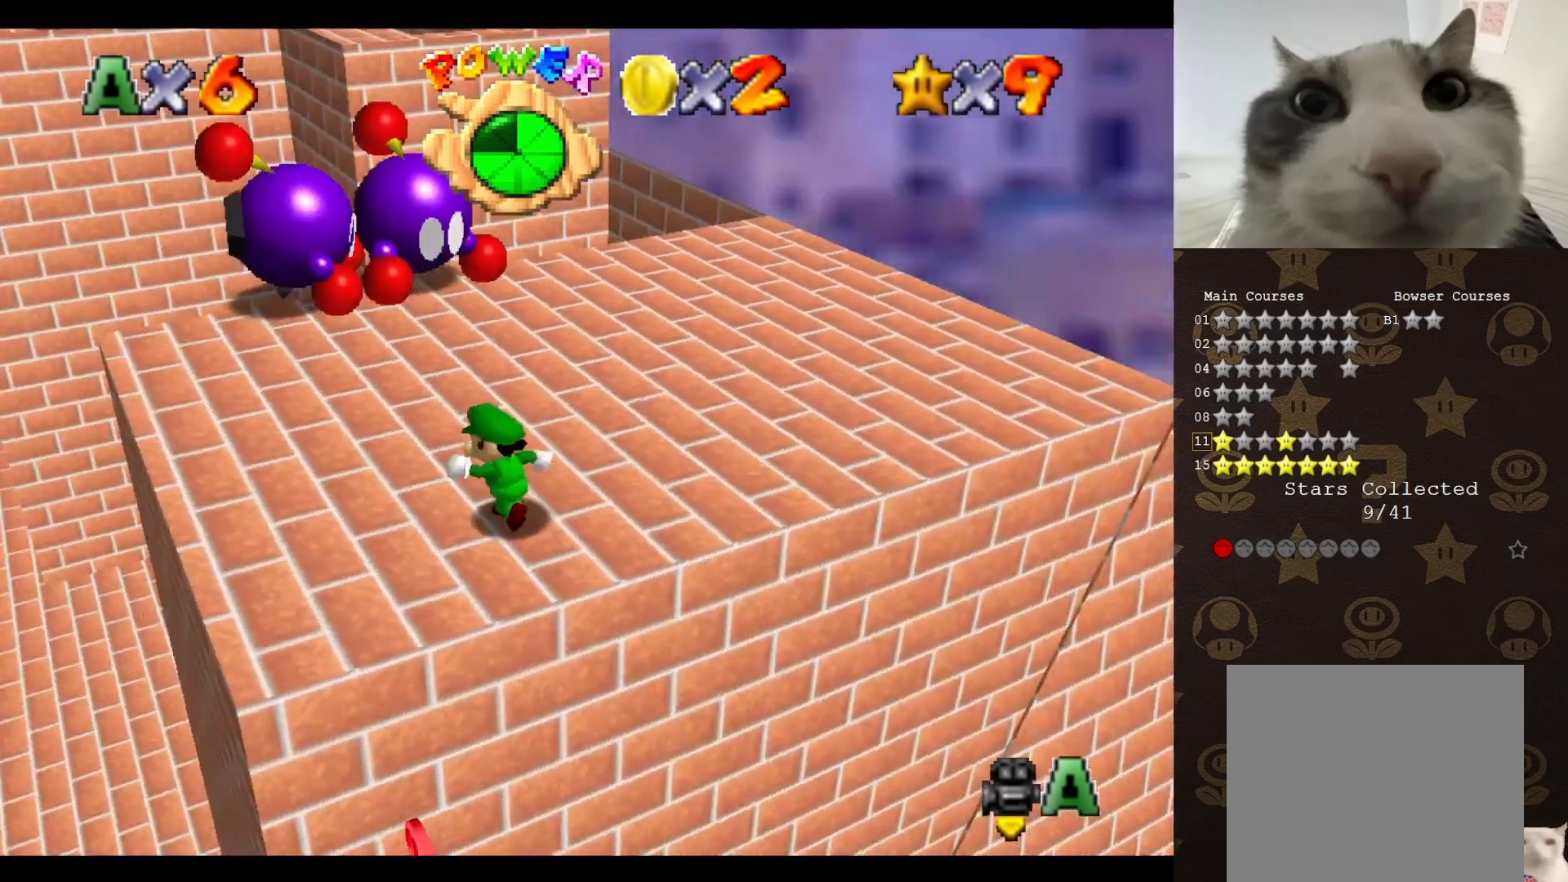
{"buttons": [], "left_stick": "up-left", "events": [[67, "C_RIGHT", "down"], [133, "C_RIGHT", "up"], [217, "left_stick", "up"], [317, "left_stick", "center"], [450, "left_stick", "up-left"]]}
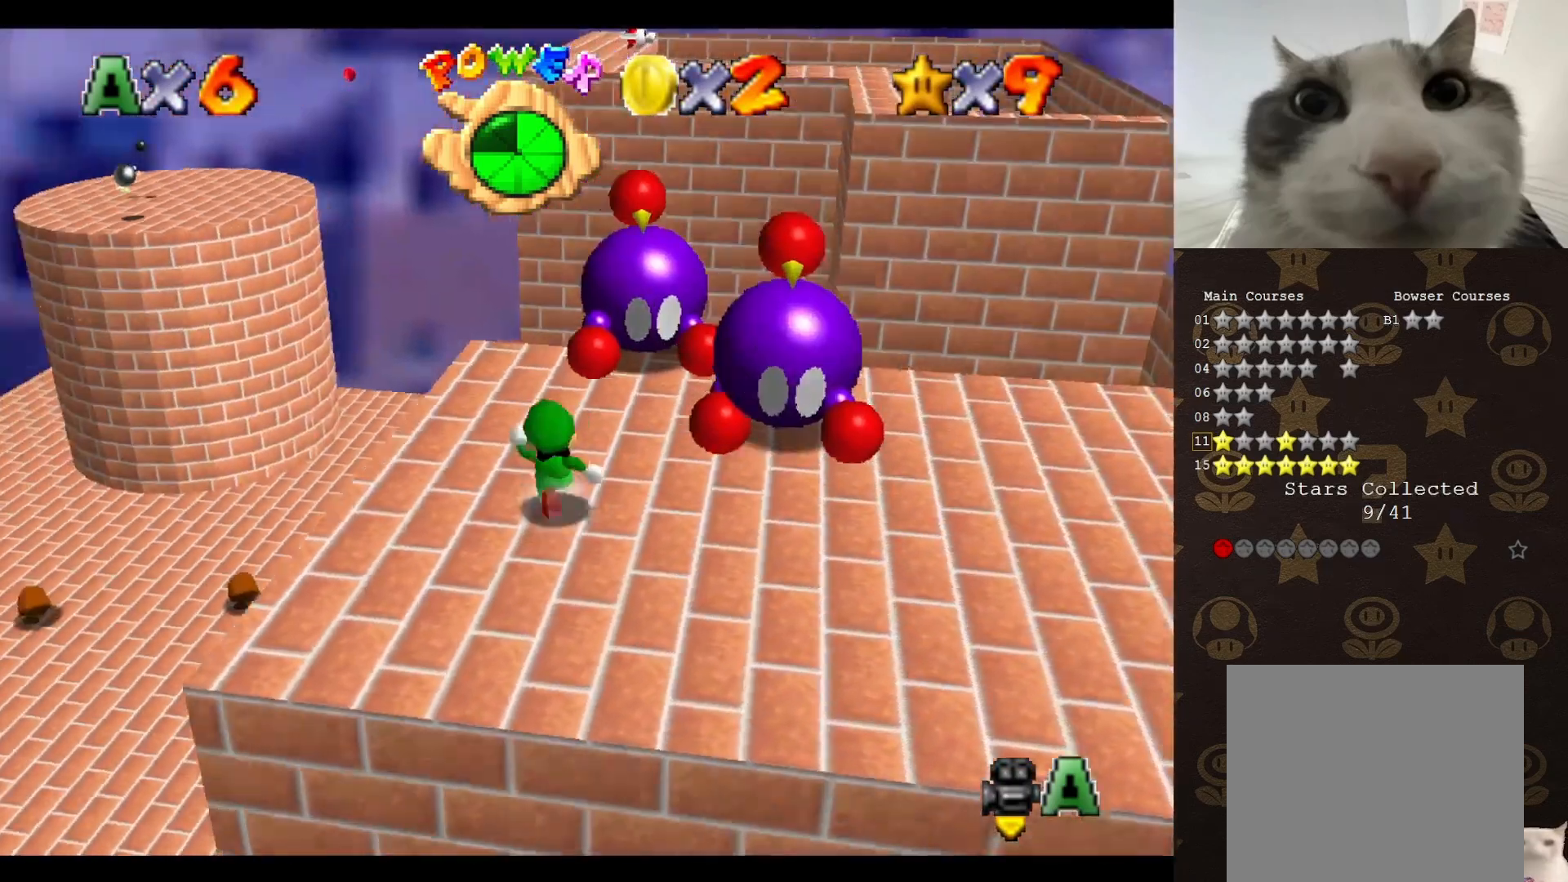
{"buttons": [], "left_stick": "up", "events": [[283, "left_stick", "up"]]}
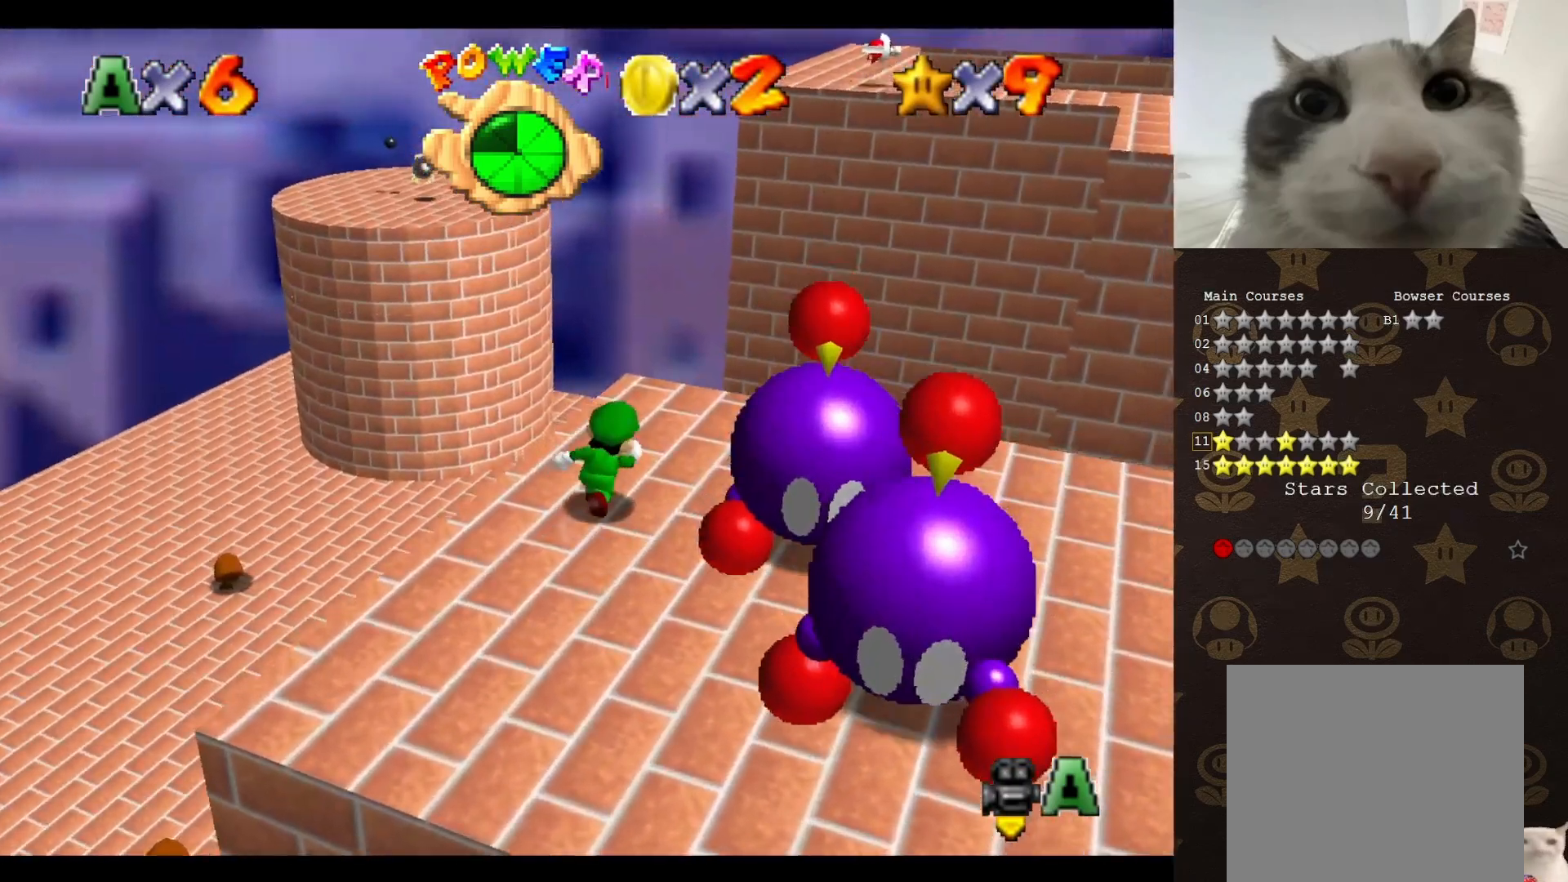
{"buttons": [], "left_stick": "up", "events": []}
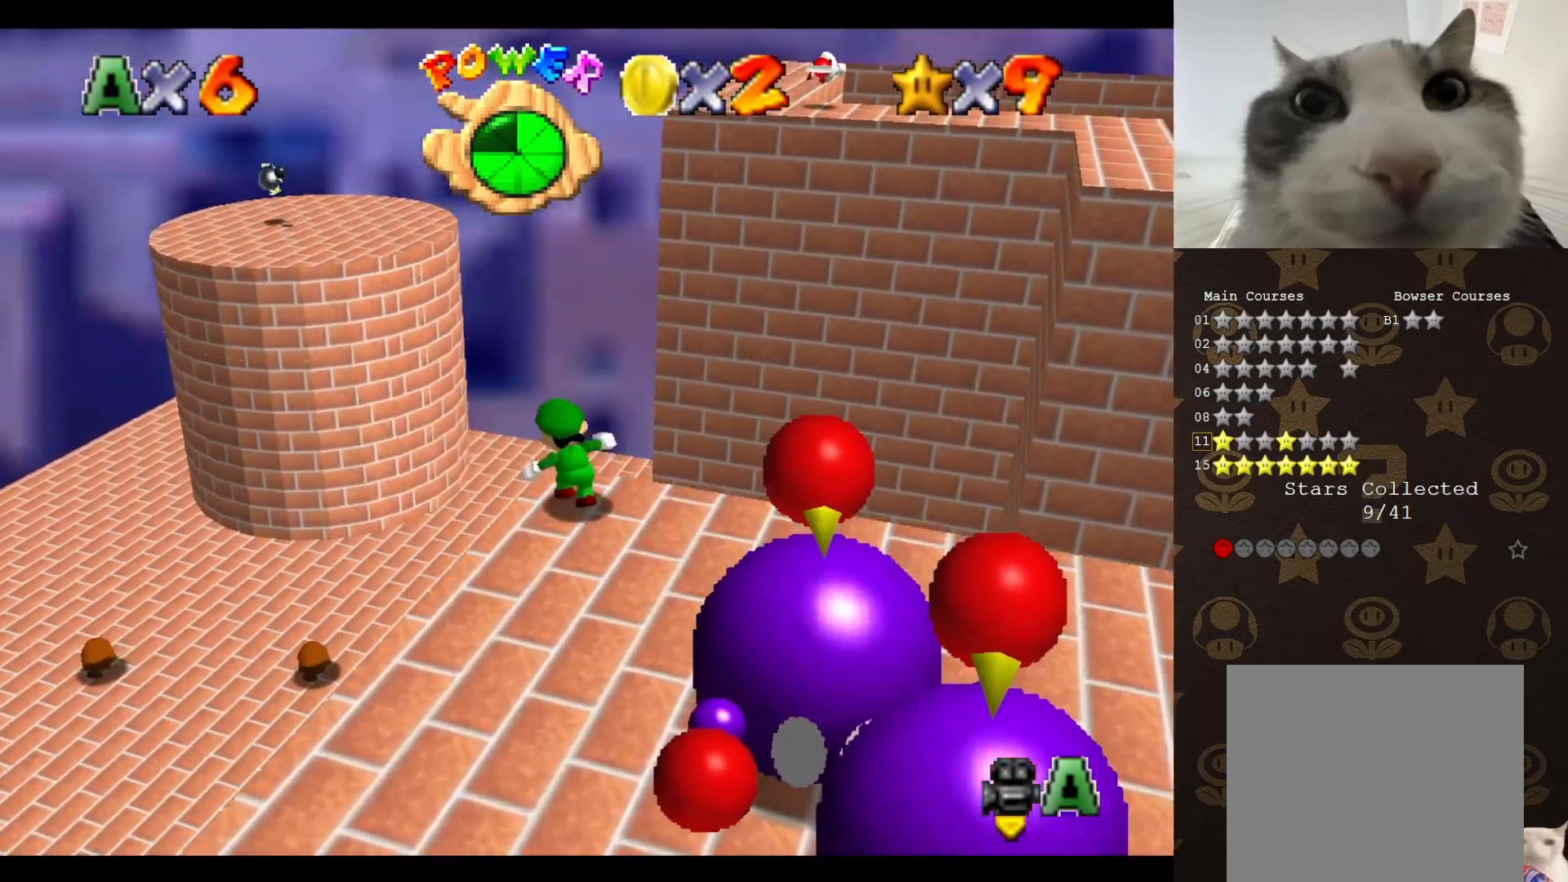
{"buttons": ["C_LEFT"], "left_stick": "up-left", "events": [[33, "left_stick", "up-left"], [200, "C_LEFT", "down"], [367, "C_LEFT", "up"], [450, "C_LEFT", "down"]]}
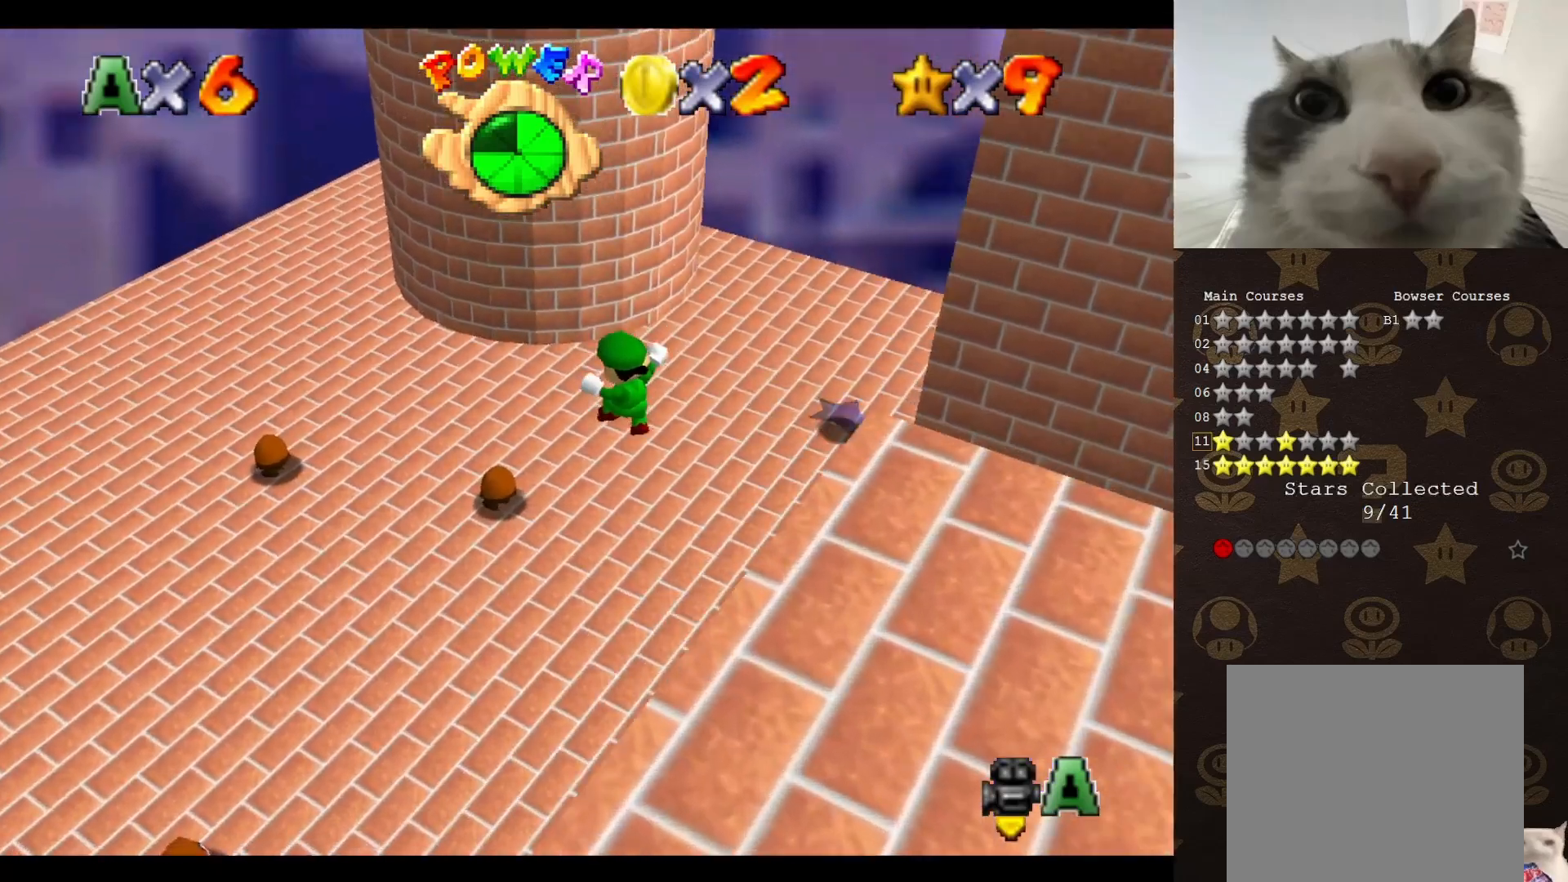
{"buttons": ["B"], "left_stick": "up-left", "events": [[67, "C_LEFT", "up"], [133, "C_LEFT", "down"], [217, "C_LEFT", "up"], [500, "B", "down"]]}
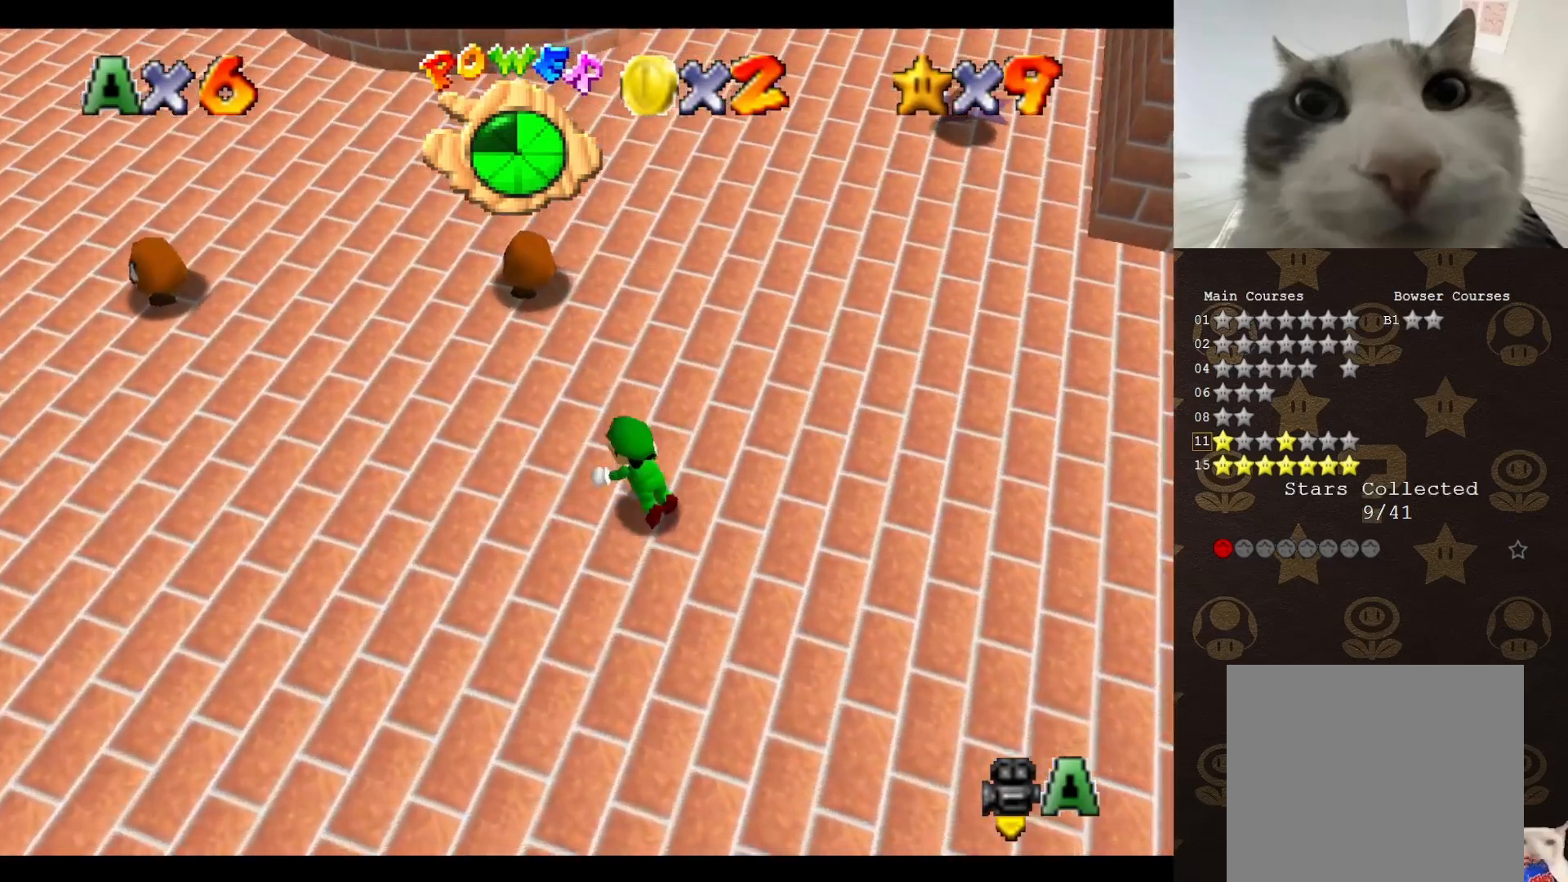
{"buttons": ["C_LEFT"], "left_stick": "left", "events": [[100, "A", "down"], [133, "B", "up"], [217, "A", "up"], [283, "C_LEFT", "down"], [283, "left_stick", "left"], [383, "C_LEFT", "up"], [483, "C_LEFT", "down"]]}
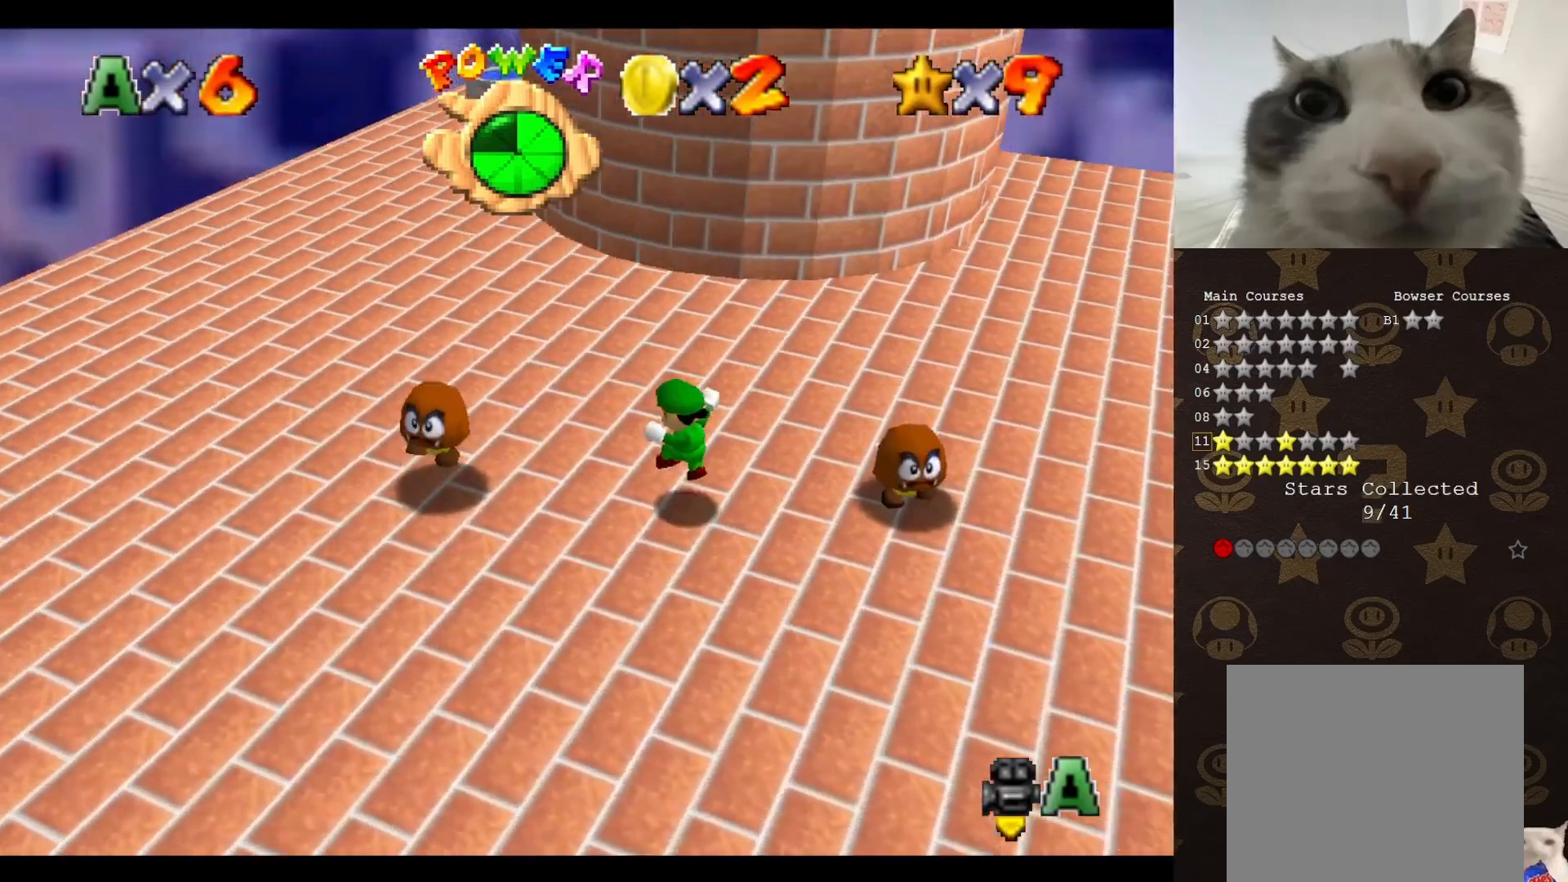
{"buttons": [], "left_stick": "up", "events": [[50, "C_LEFT", "up"], [200, "left_stick", "up-left"], [267, "B", "down"], [333, "B", "up"], [333, "left_stick", "up"], [433, "C_LEFT", "down"], [500, "C_LEFT", "up"]]}
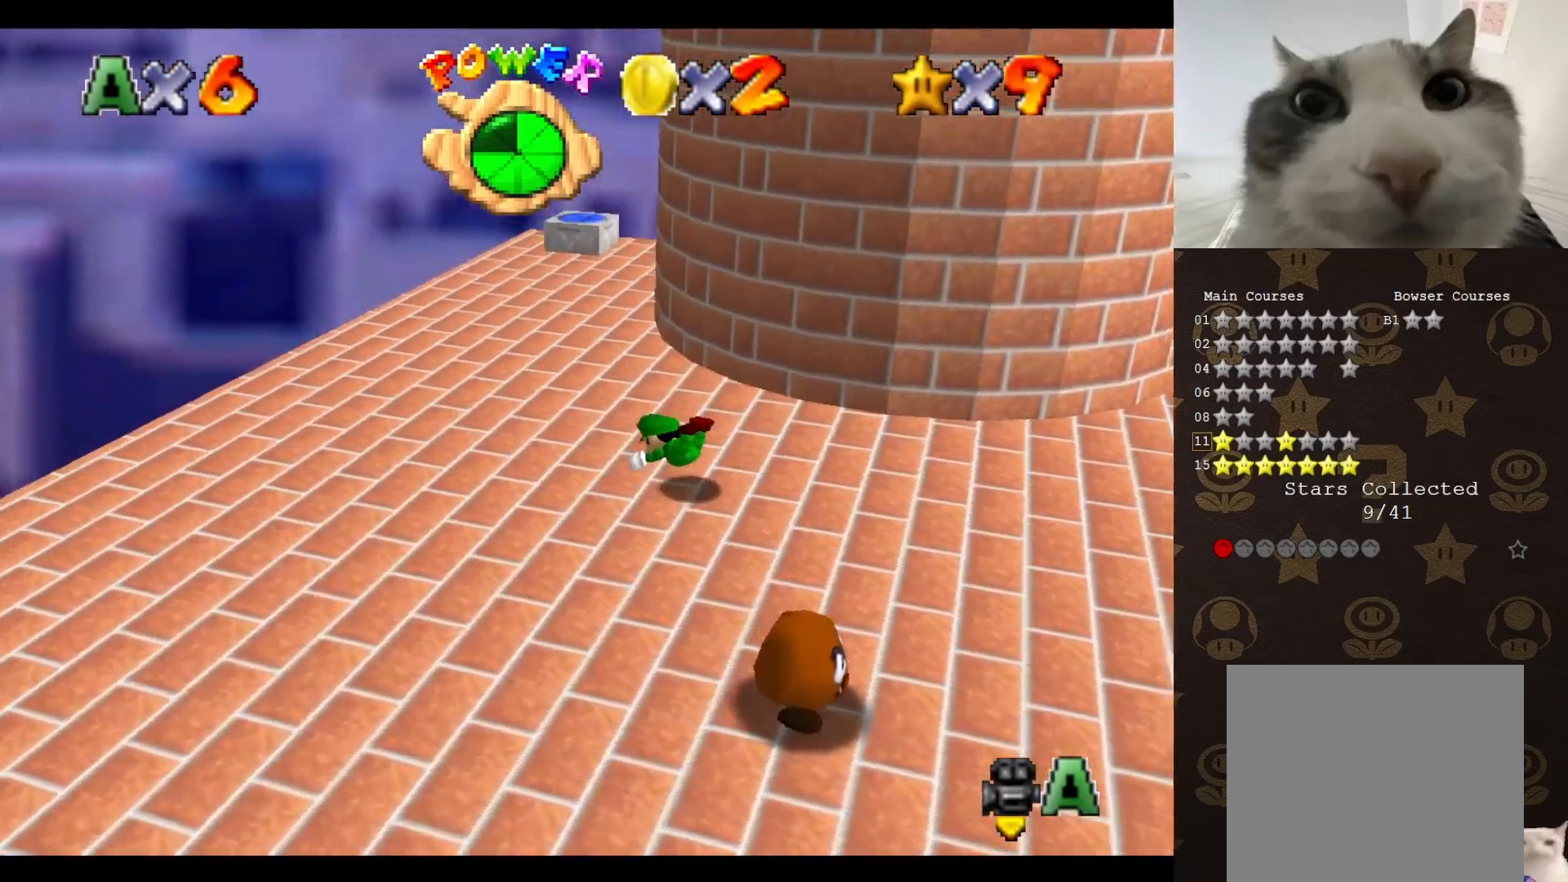
{"buttons": ["C_LEFT"], "left_stick": "center", "events": [[150, "A", "down"], [167, "A", "up"], [300, "C_LEFT", "down"], [300, "left_stick", "center"], [367, "C_LEFT", "up"], [483, "C_LEFT", "down"]]}
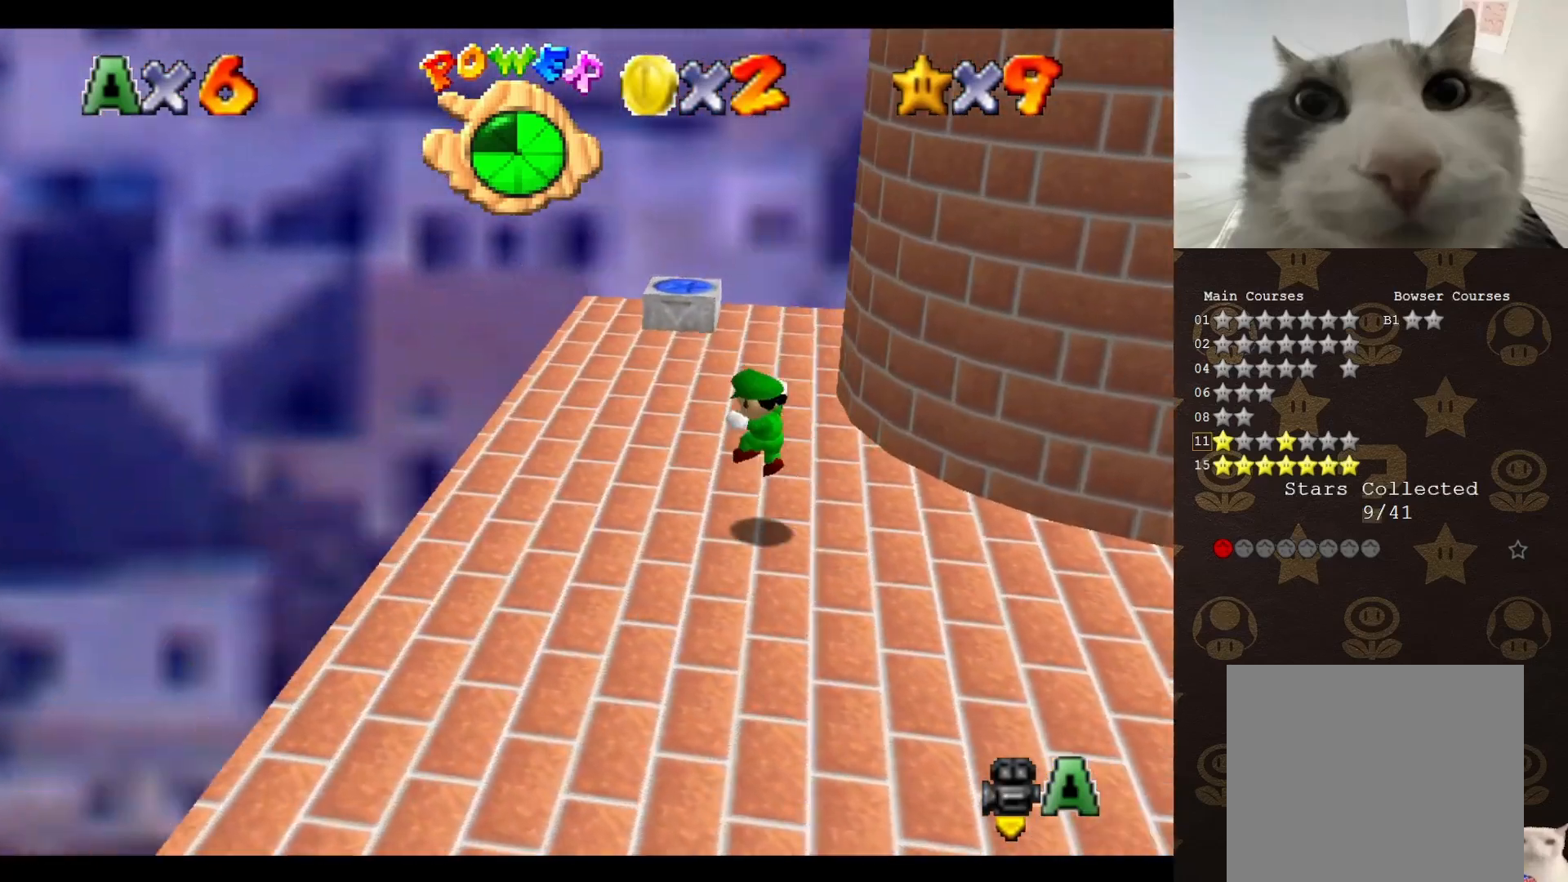
{"buttons": ["C_LEFT"], "left_stick": "up-left", "events": [[17, "C_LEFT", "up"], [50, "left_stick", "up-left"], [150, "C_LEFT", "down"], [183, "C_LEFT", "up"], [333, "C_LEFT", "down"], [400, "C_LEFT", "up"], [483, "C_LEFT", "down"]]}